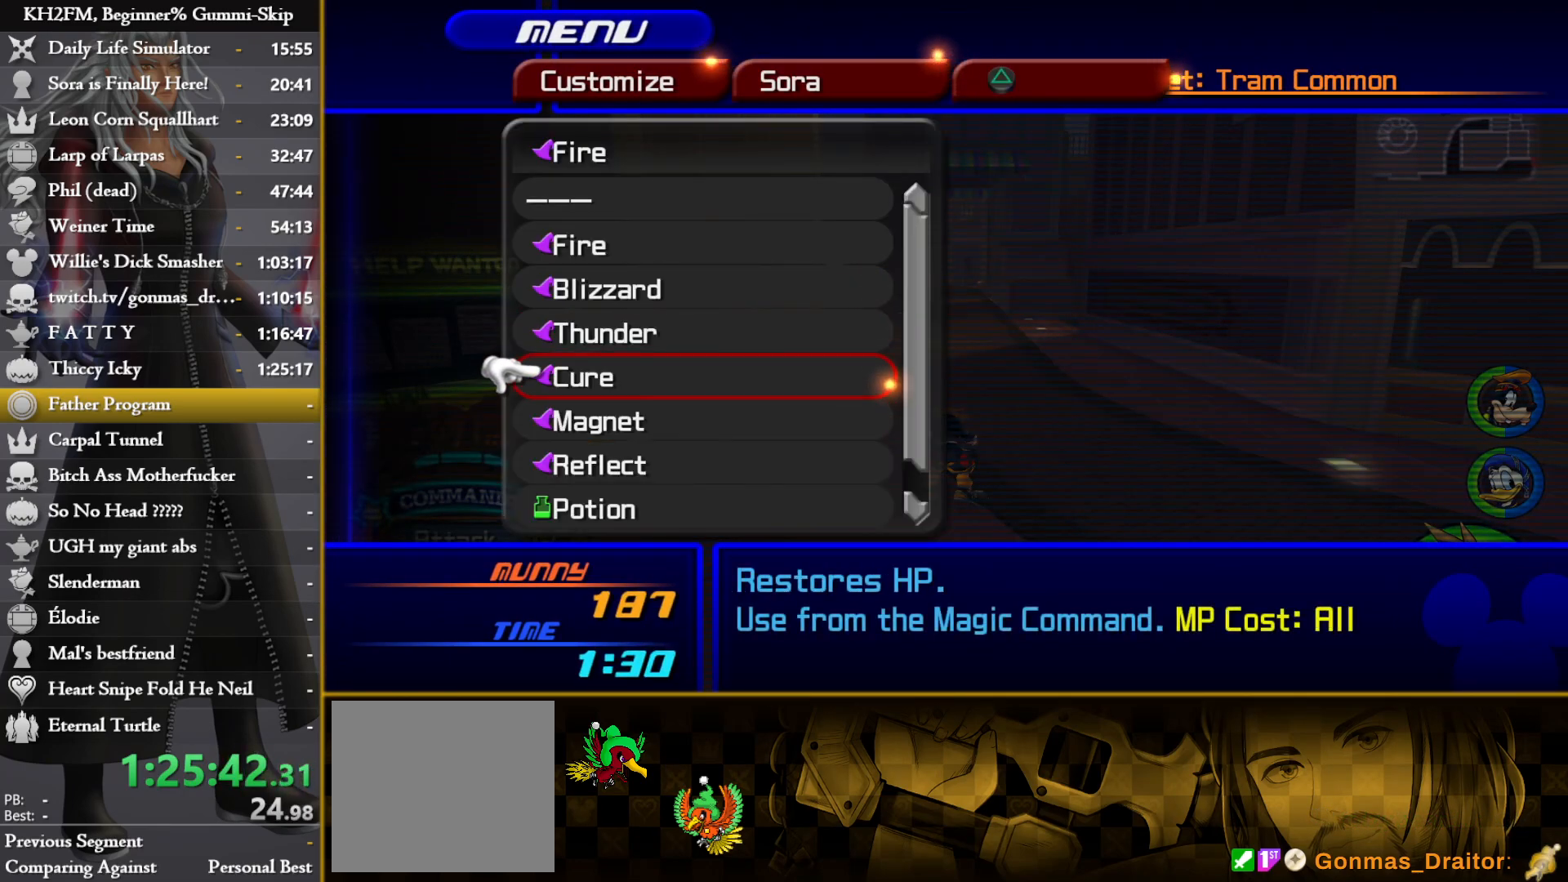
Gameplay with a controller (PlayStation layout); each line is a JSON object with the inputs held at the frame after it. "events" lists button and stick changes between this image and that frame as [ms after this image, input, new state], when the widget could be followed in between.
{"buttons": ["DPAD_DOWN"], "left_stick": "center", "right_stick": "center", "events": [[67, "DPAD_UP", "down"], [150, "DPAD_UP", "up"], [300, "DPAD_DOWN", "down"], [383, "DPAD_DOWN", "up"], [467, "DPAD_DOWN", "down"]]}
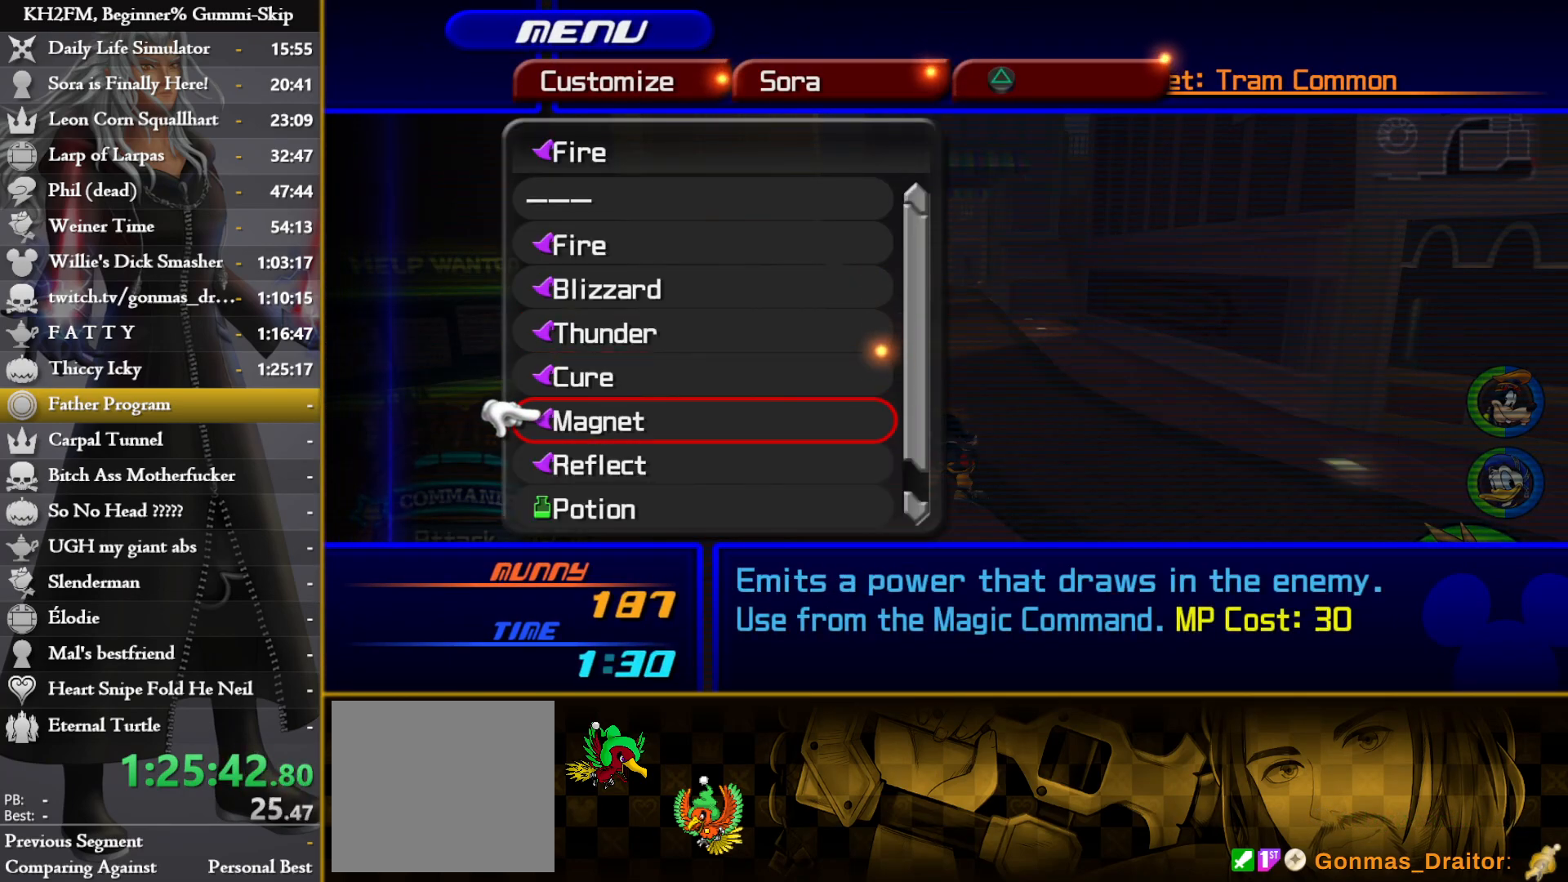
{"buttons": ["CIRCLE"], "left_stick": "center", "right_stick": "center", "events": [[33, "DPAD_DOWN", "up"], [100, "DPAD_DOWN", "down"], [183, "DPAD_DOWN", "up"], [283, "DPAD_UP", "down"], [350, "CROSS", "down"], [350, "DPAD_UP", "up"], [417, "CROSS", "up"], [467, "CIRCLE", "down"]]}
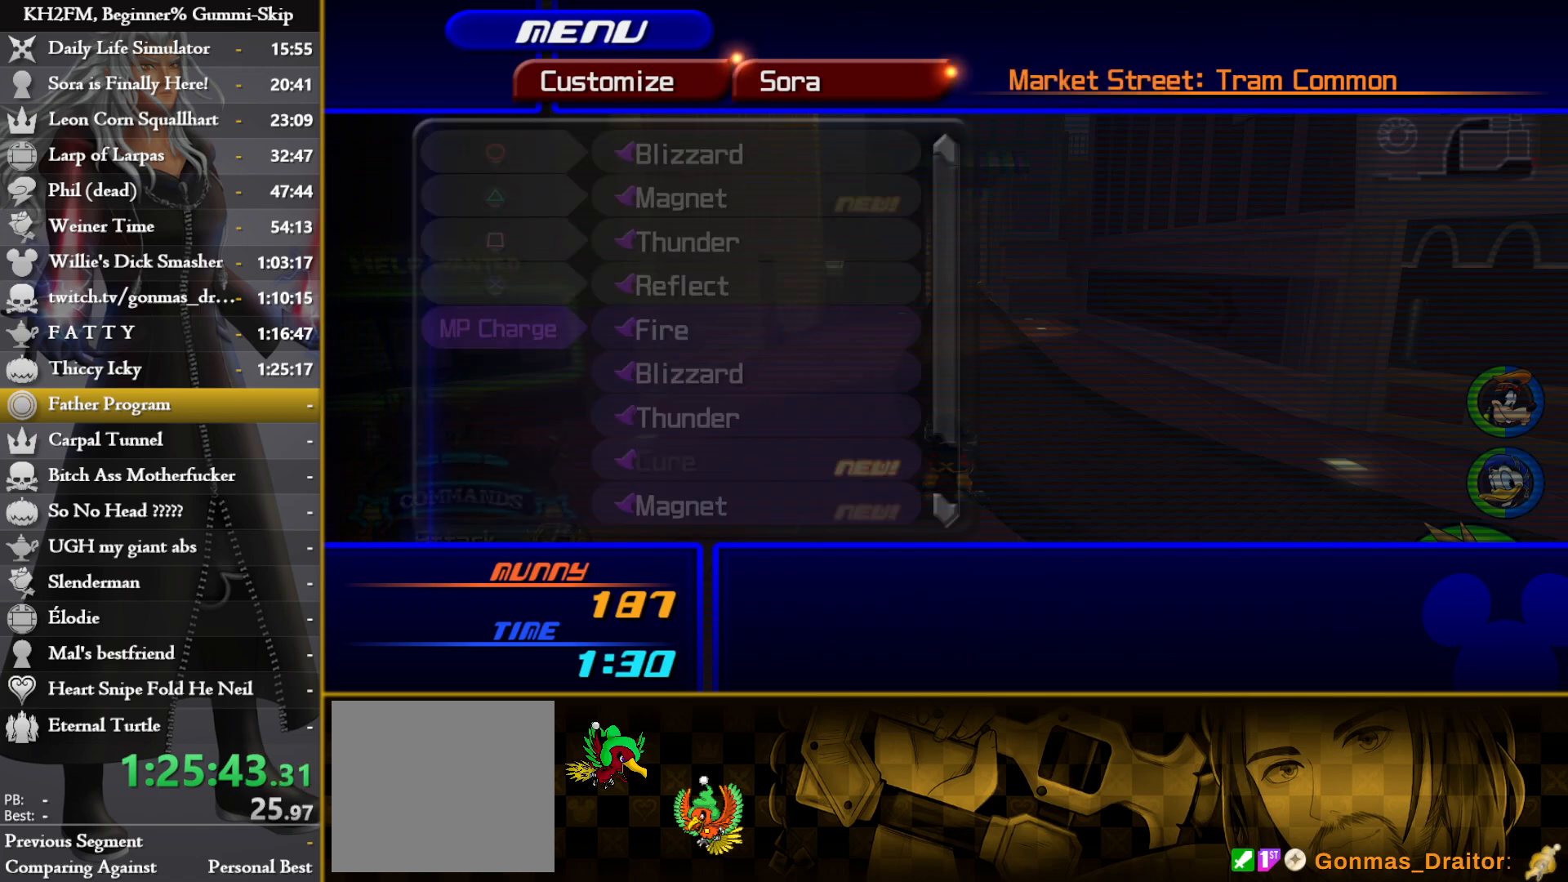
{"buttons": [], "left_stick": "up", "right_stick": "center", "events": [[50, "CIRCLE", "up"], [100, "CIRCLE", "down"], [167, "CIRCLE", "up"], [233, "CIRCLE", "down"], [300, "CIRCLE", "up"], [367, "CIRCLE", "down"], [400, "left_stick", "up"], [450, "CIRCLE", "up"]]}
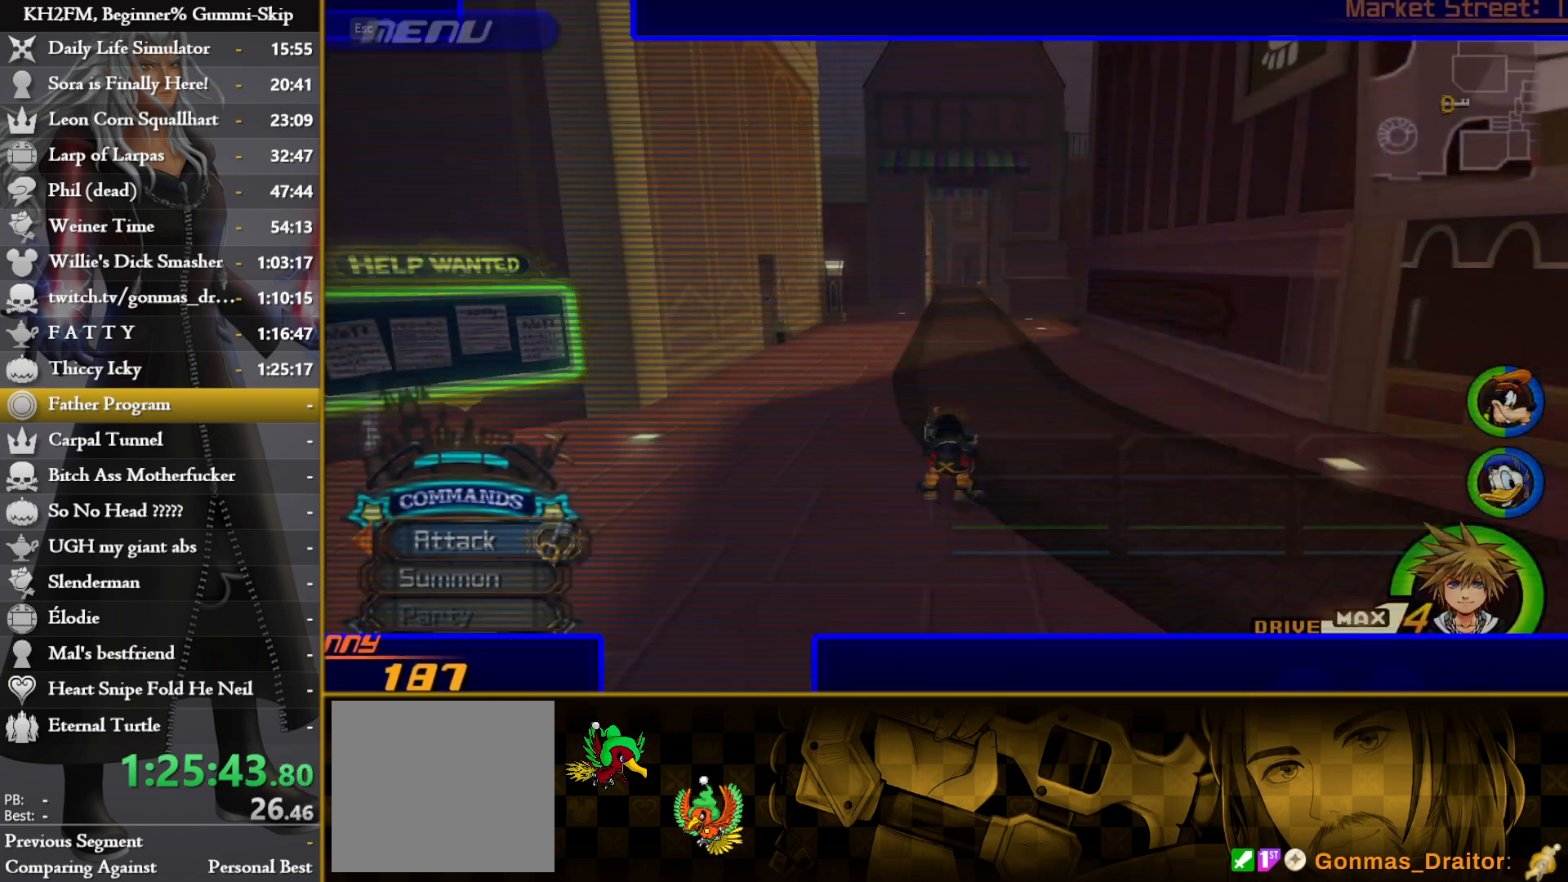
{"buttons": [], "left_stick": "up", "right_stick": "center", "events": [[117, "SQUARE", "down"], [200, "SQUARE", "up"], [267, "SQUARE", "down"], [350, "SQUARE", "up"], [417, "SQUARE", "down"], [467, "SQUARE", "up"]]}
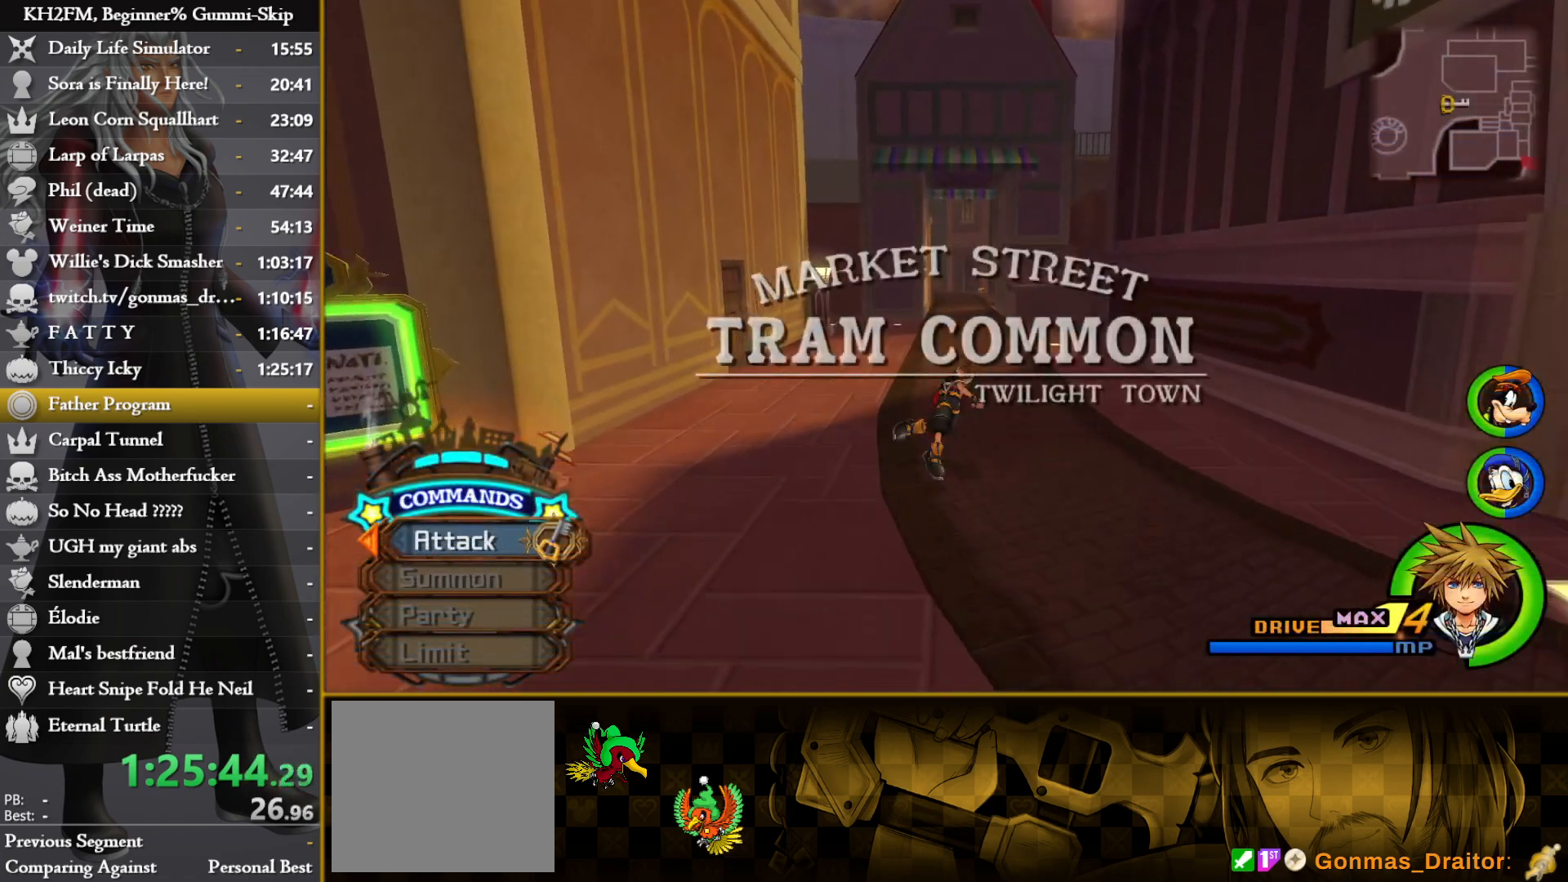
{"buttons": ["SQUARE"], "left_stick": "up", "right_stick": "center", "events": [[67, "SQUARE", "down"], [133, "SQUARE", "up"], [200, "SQUARE", "down"], [283, "SQUARE", "up"], [350, "SQUARE", "down"], [417, "SQUARE", "up"], [500, "SQUARE", "down"]]}
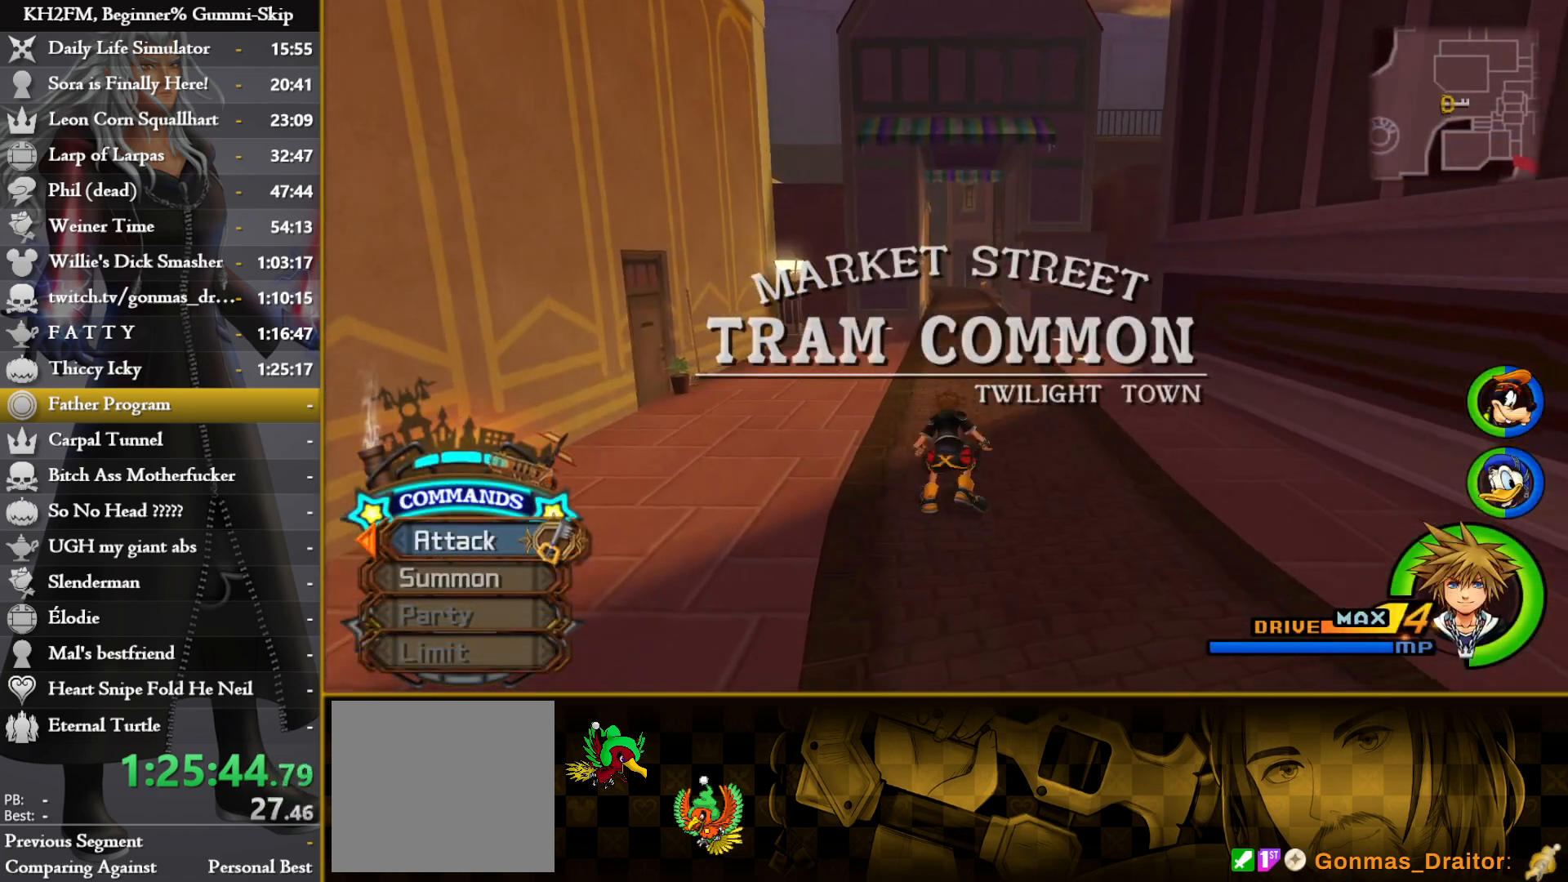
{"buttons": [], "left_stick": "up", "right_stick": "center", "events": [[67, "SQUARE", "up"], [133, "SQUARE", "down"], [200, "SQUARE", "up"], [300, "right_stick", "right"], [400, "right_stick", "center"]]}
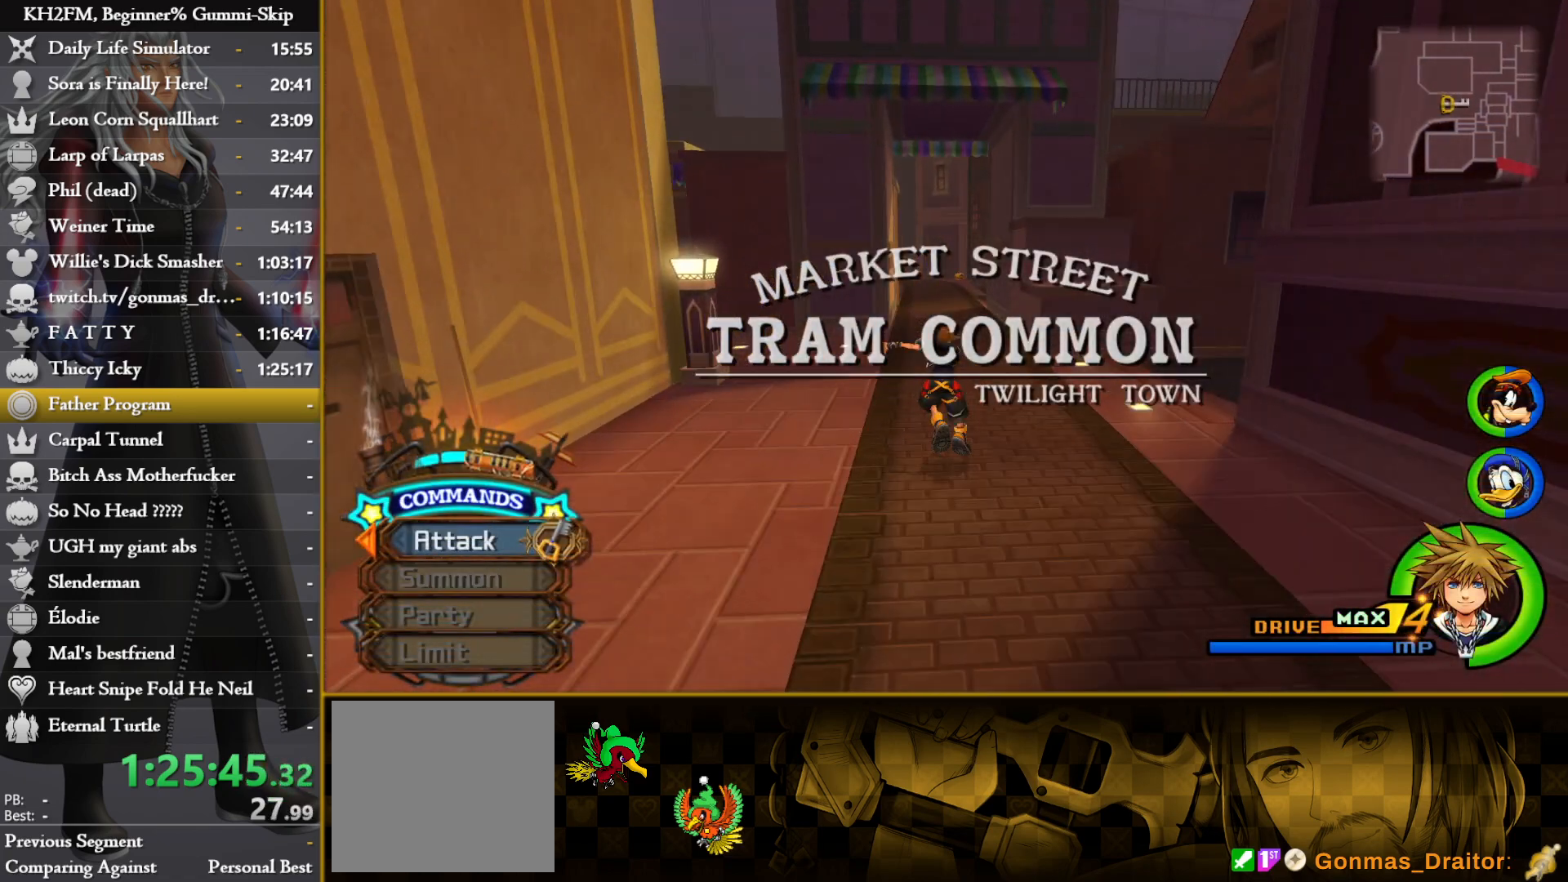
{"buttons": ["DPAD_DOWN"], "left_stick": "center", "right_stick": "center", "events": [[50, "SQUARE", "down"], [133, "SQUARE", "up"], [183, "SQUARE", "down"], [283, "SQUARE", "up"], [317, "SQUARE", "down"], [350, "left_stick", "center"], [400, "SQUARE", "up"], [467, "DPAD_DOWN", "down"]]}
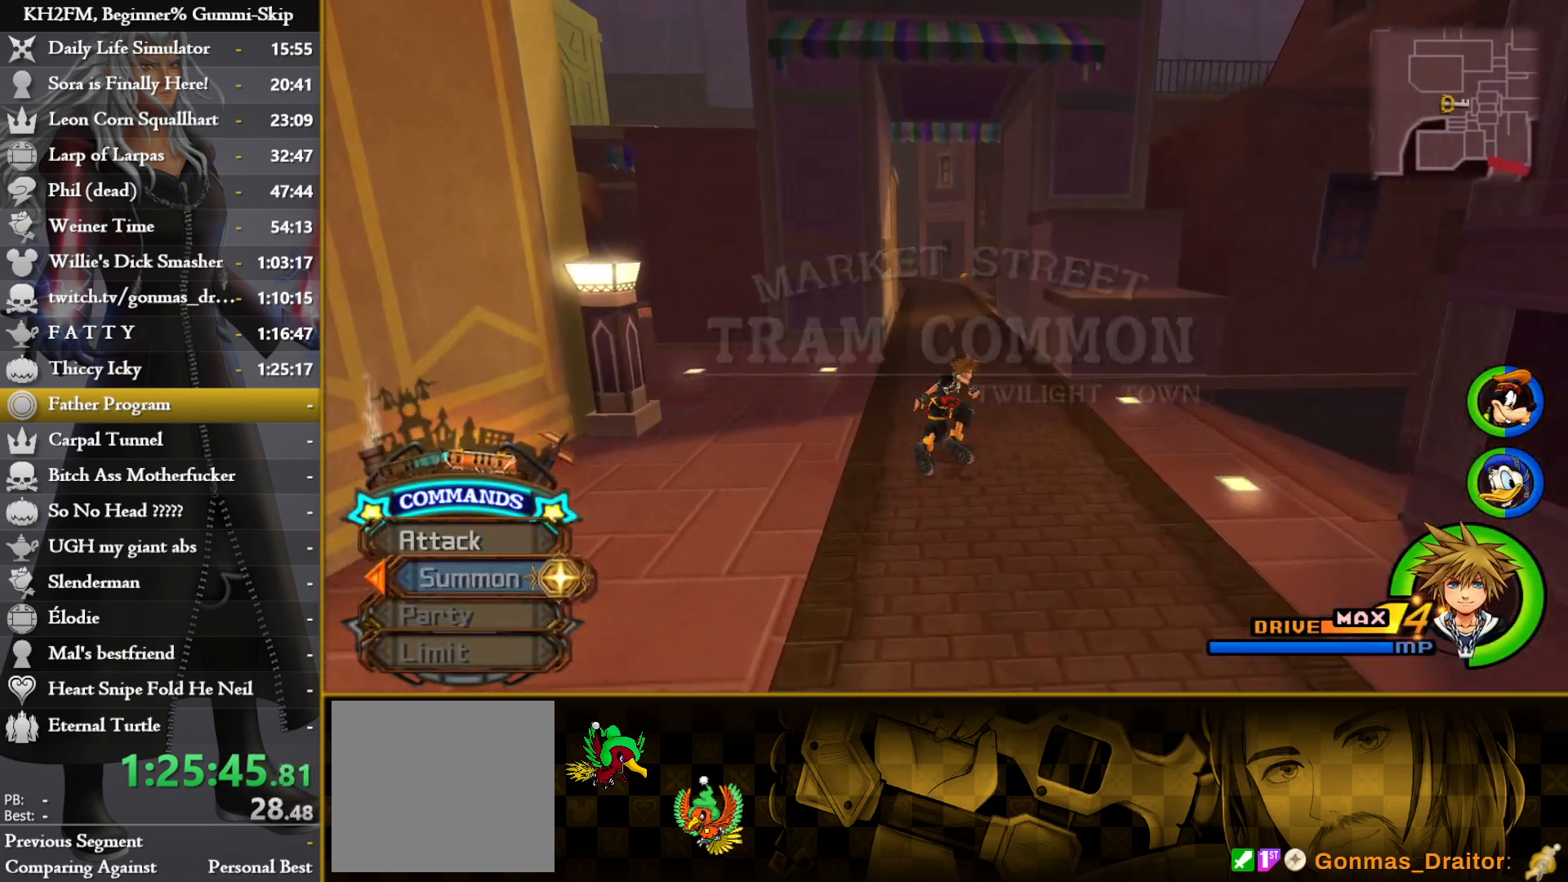
{"buttons": [], "left_stick": "up", "right_stick": "center", "events": [[50, "CROSS", "down"], [50, "DPAD_DOWN", "up"], [133, "CROSS", "up"], [200, "left_stick", "up"], [383, "SQUARE", "down"], [467, "SQUARE", "up"]]}
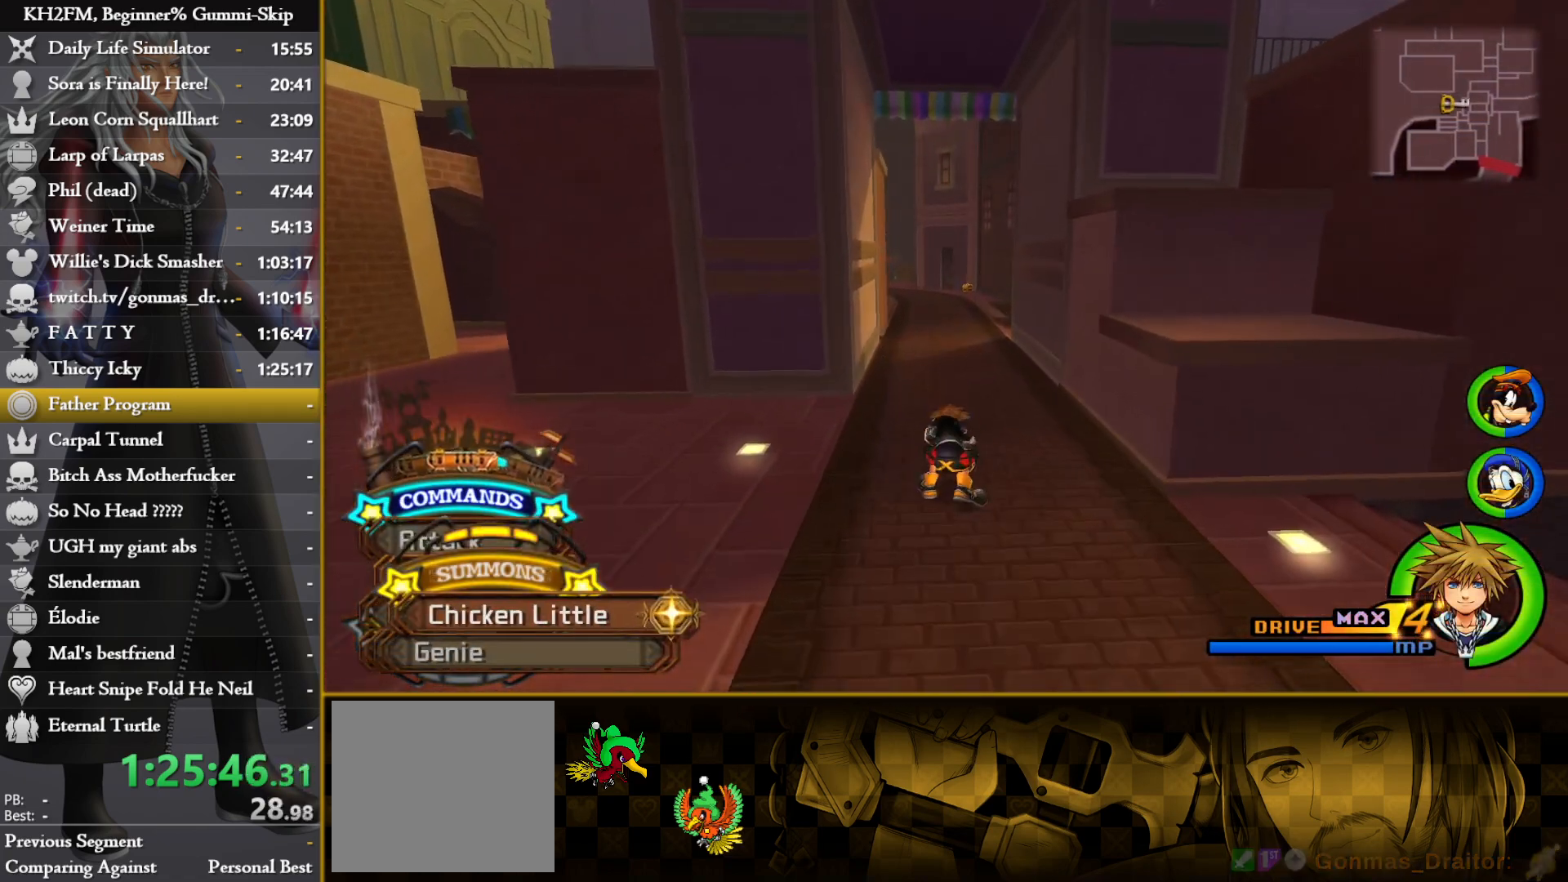
{"buttons": [], "left_stick": "center", "right_stick": "center", "events": [[33, "SQUARE", "down"], [100, "SQUARE", "up"], [217, "left_stick", "center"], [233, "right_stick", "right"], [383, "DPAD_DOWN", "down"], [383, "right_stick", "center"], [467, "DPAD_DOWN", "up"]]}
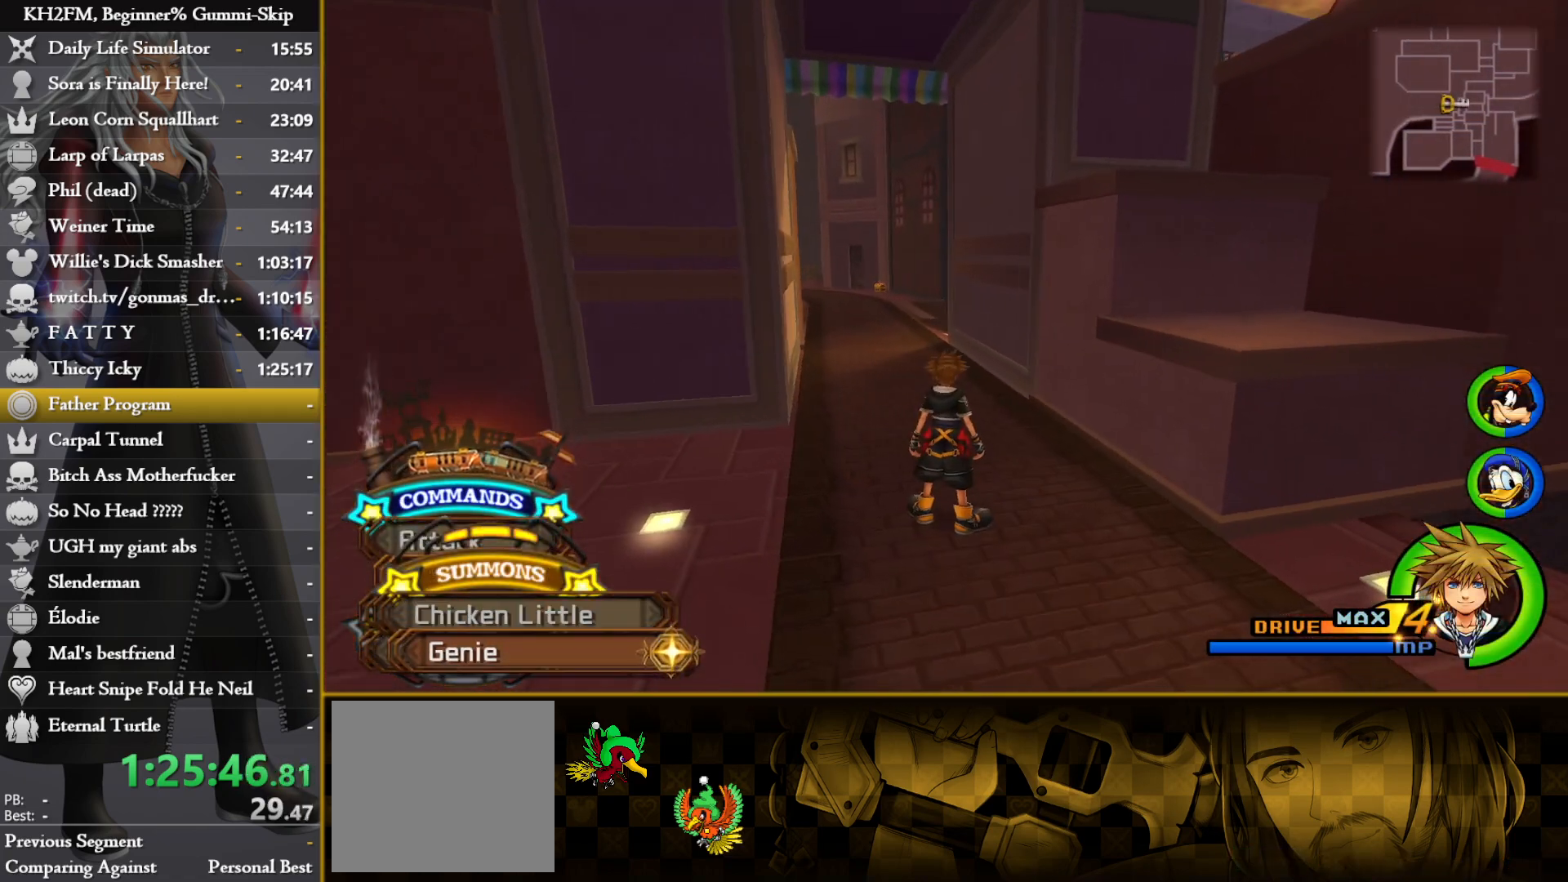
{"buttons": ["CROSS"], "left_stick": "up-left", "right_stick": "center", "events": [[83, "left_stick", "up"], [250, "SQUARE", "down"], [300, "left_stick", "up-left"], [350, "SQUARE", "up"], [467, "CROSS", "down"]]}
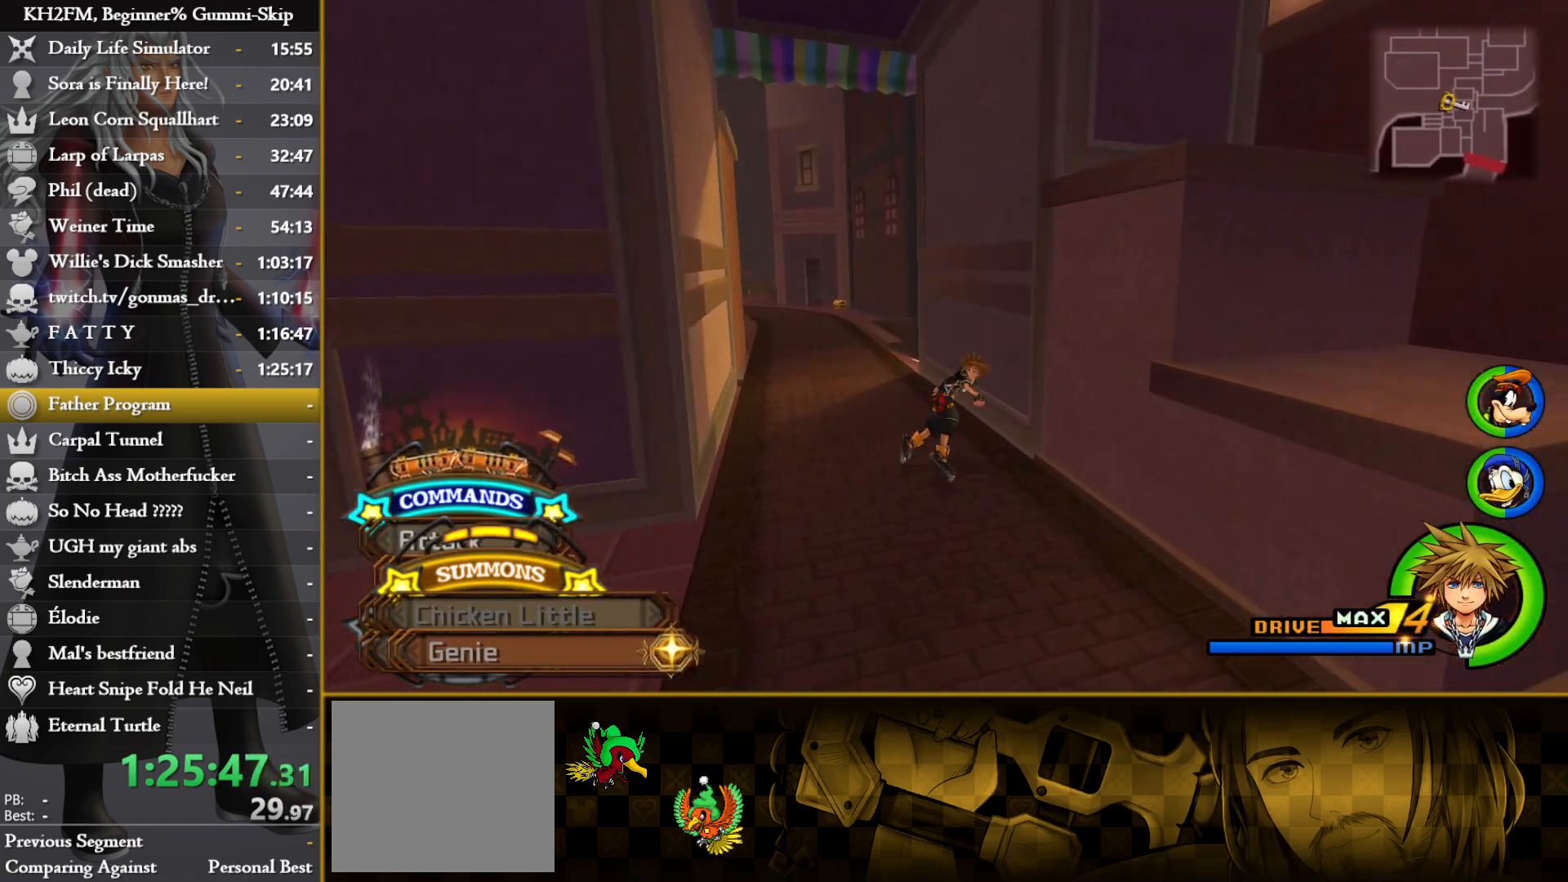
{"buttons": [], "left_stick": "up-left", "right_stick": "center", "events": [[50, "CROSS", "up"], [133, "CROSS", "down"], [167, "CROSS", "up"], [250, "CROSS", "down"], [300, "CROSS", "up"], [383, "CROSS", "down"], [450, "CROSS", "up"]]}
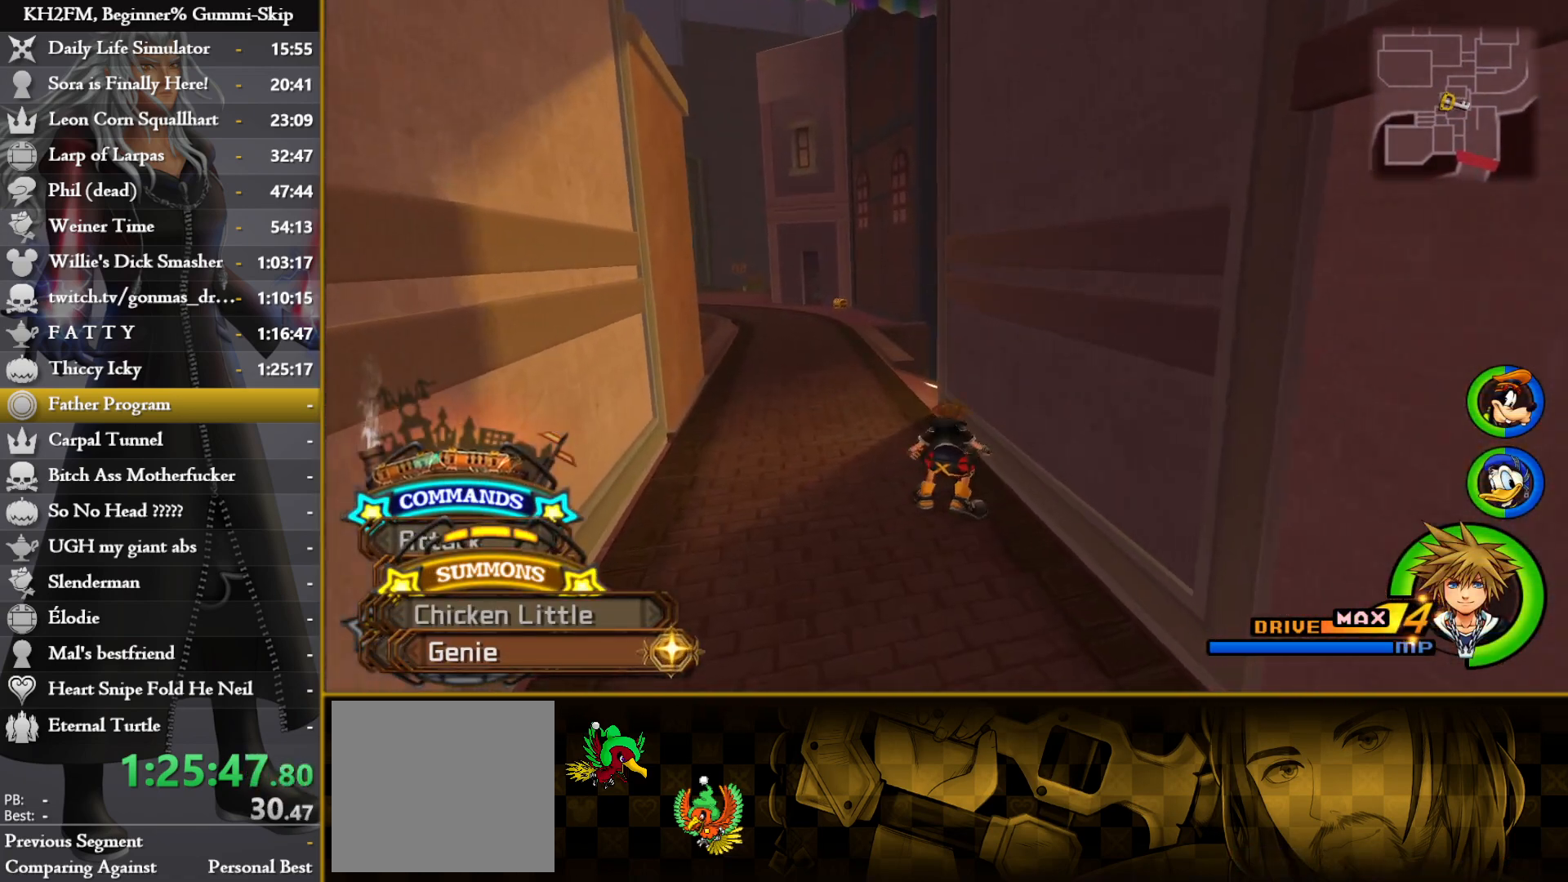
{"buttons": [], "left_stick": "up", "right_stick": "center", "events": [[17, "CROSS", "down"], [83, "CROSS", "up"], [150, "left_stick", "center"], [183, "right_stick", "down-right"], [317, "right_stick", "center"], [400, "left_stick", "up"]]}
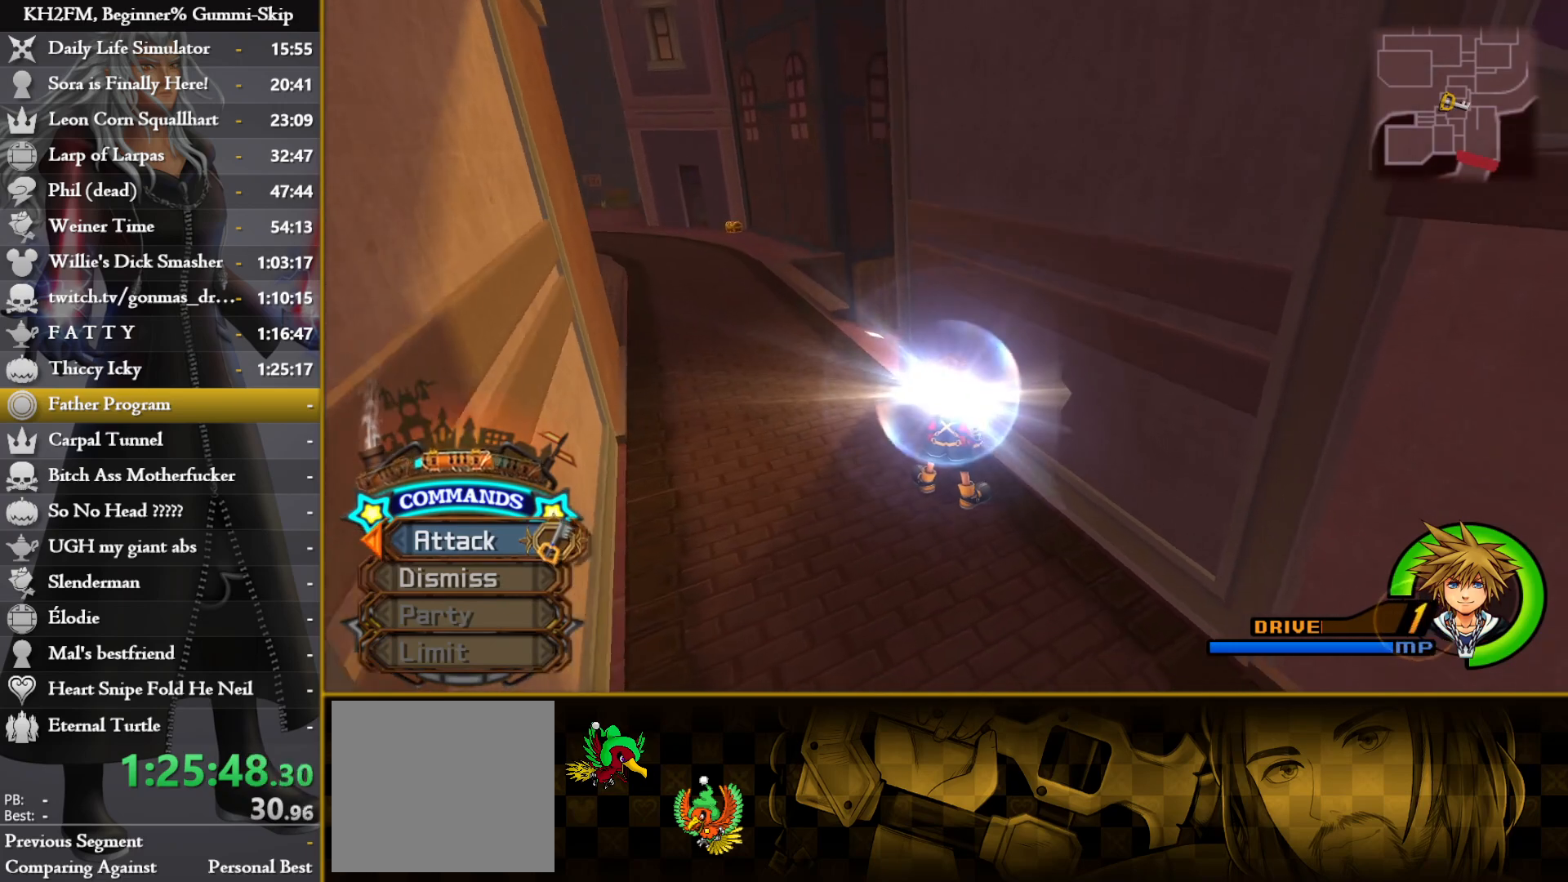
{"buttons": [], "left_stick": "up", "right_stick": "center", "events": []}
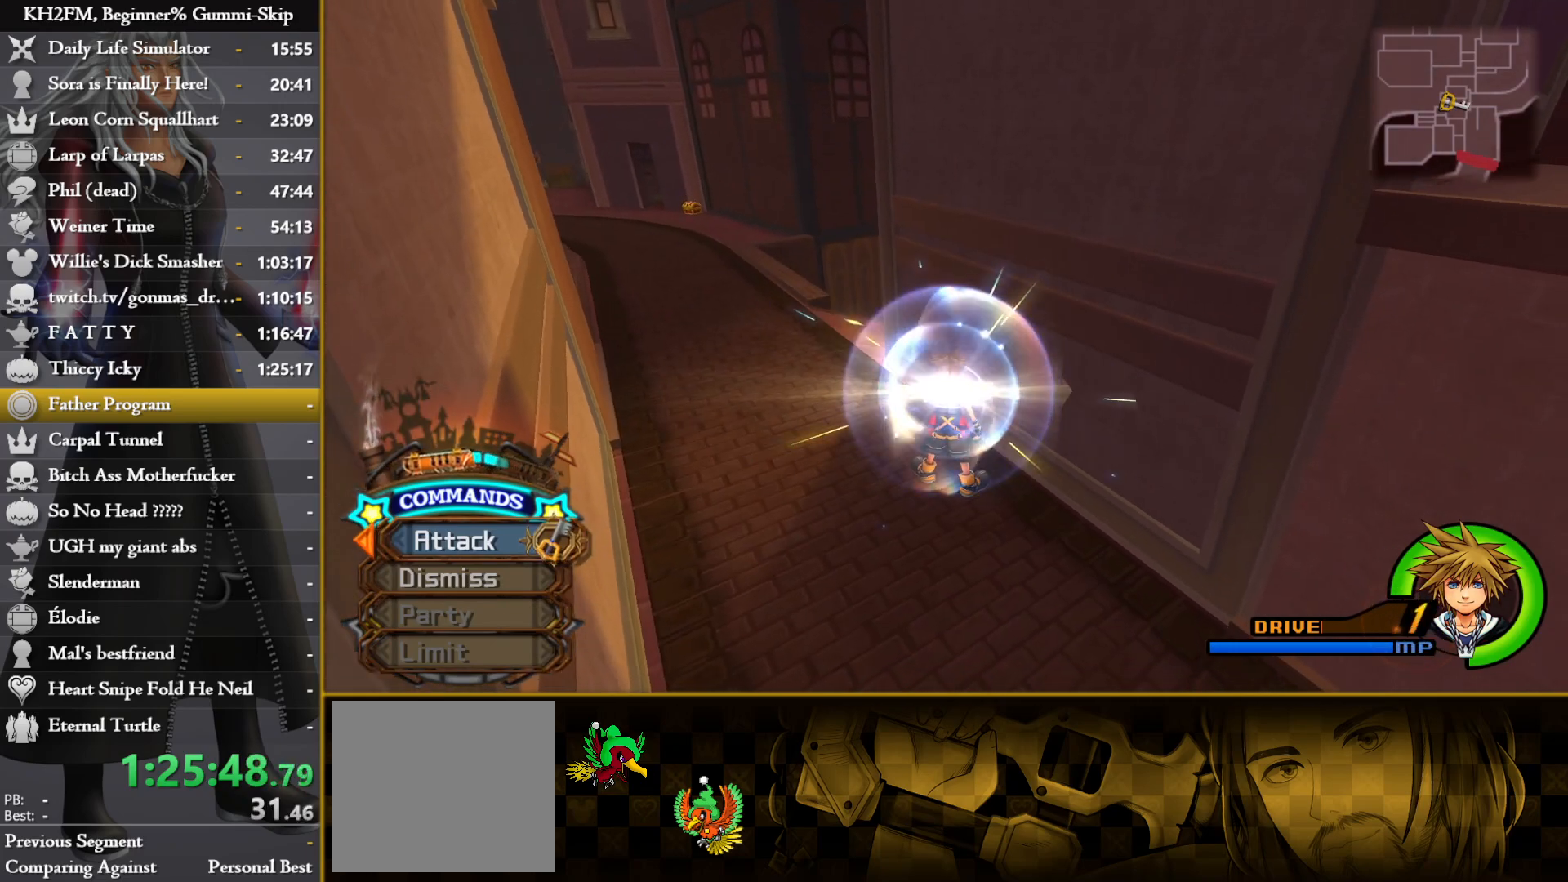
{"buttons": ["SQUARE"], "left_stick": "up", "right_stick": "center", "events": [[150, "SQUARE", "down"], [233, "SQUARE", "up"], [317, "SQUARE", "down"], [383, "SQUARE", "up"], [450, "SQUARE", "down"]]}
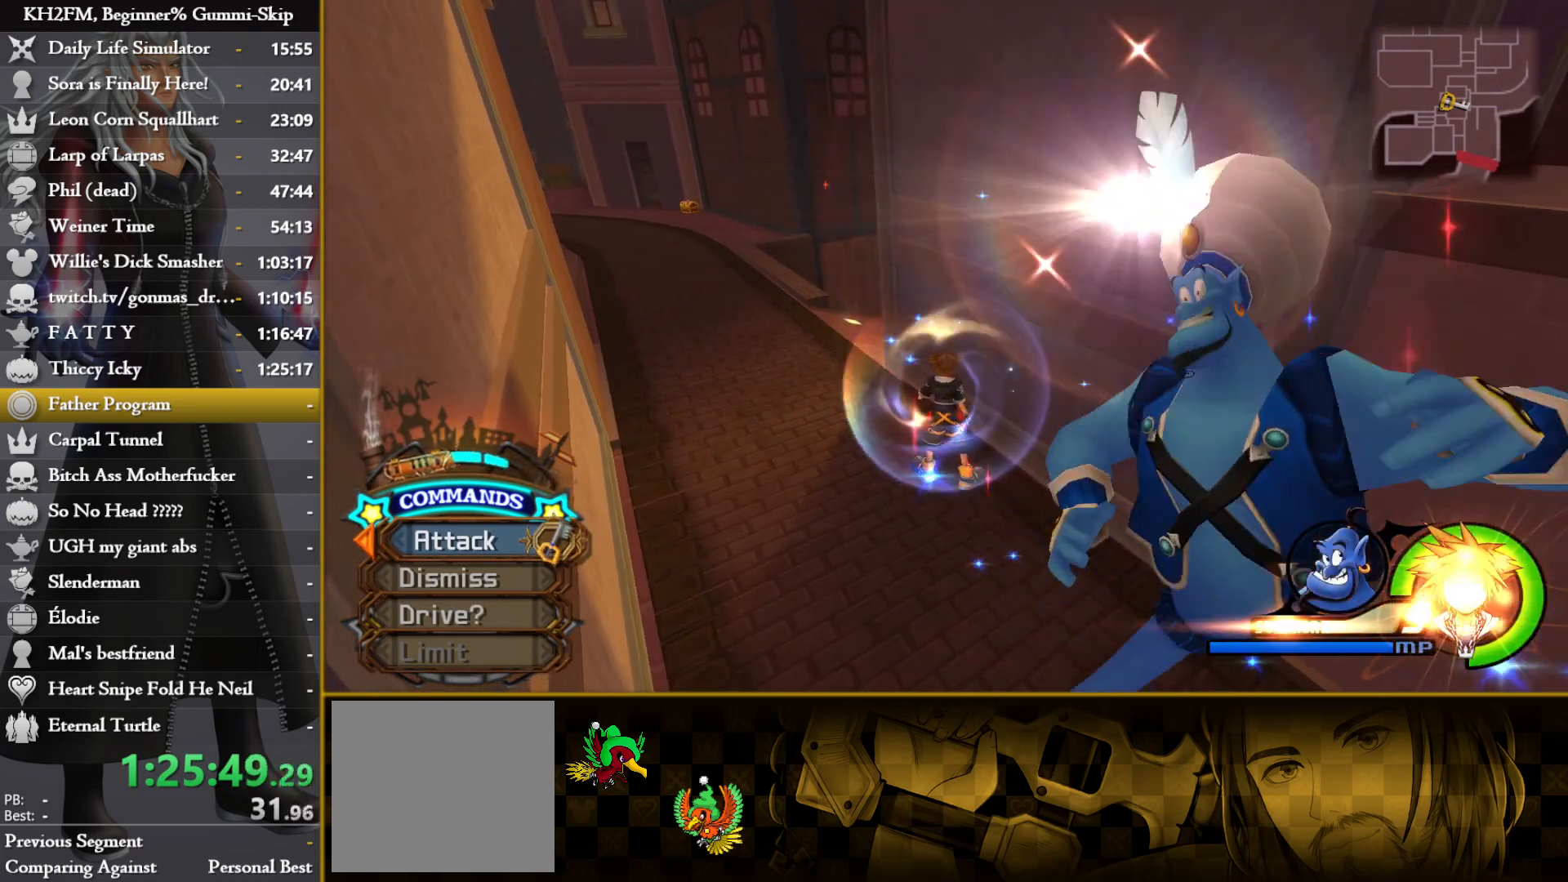
{"buttons": [], "left_stick": "up", "right_stick": "down-right", "events": [[17, "SQUARE", "up"], [100, "SQUARE", "down"], [167, "SQUARE", "up"], [300, "right_stick", "down-right"]]}
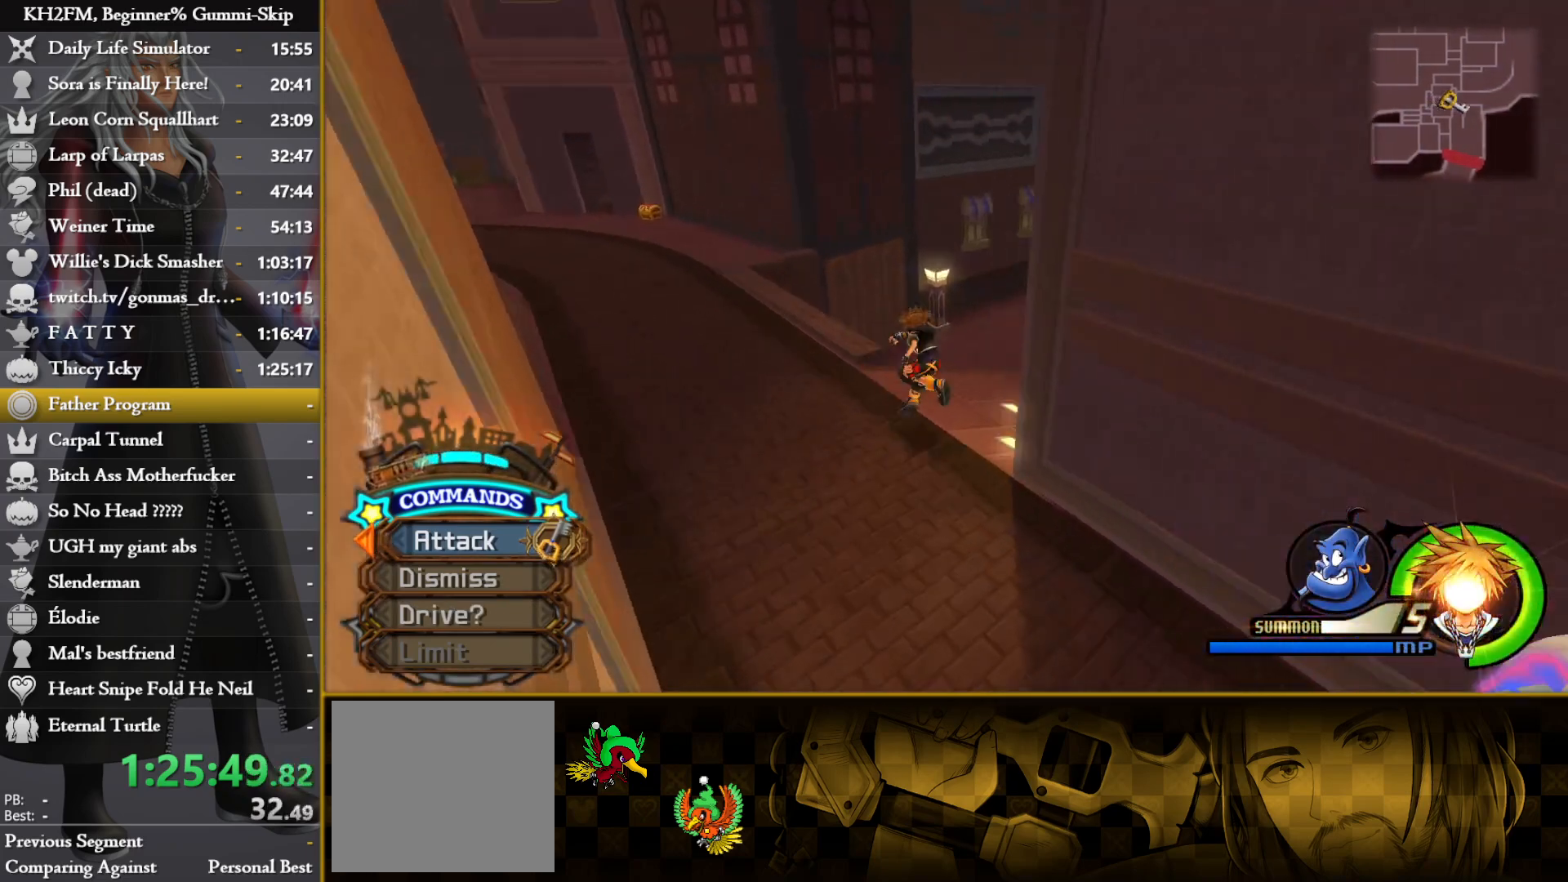
{"buttons": [], "left_stick": "up", "right_stick": "center", "events": [[233, "right_stick", "center"], [317, "SQUARE", "down"], [367, "SQUARE", "up"], [417, "SQUARE", "down"], [500, "SQUARE", "up"]]}
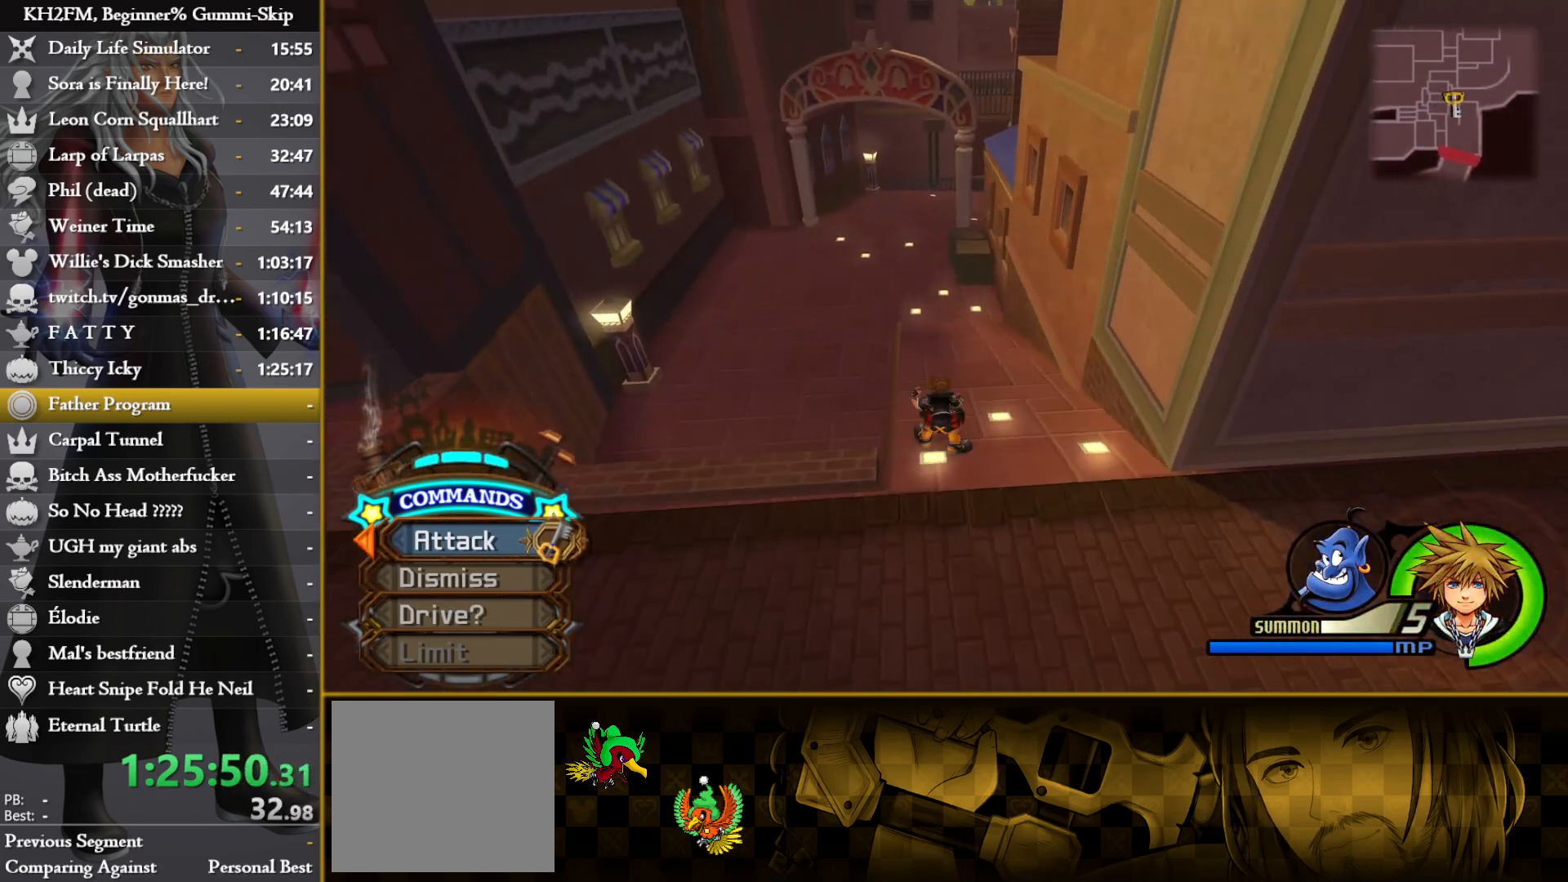
{"buttons": [], "left_stick": "up", "right_stick": "center", "events": [[83, "SQUARE", "down"], [150, "SQUARE", "up"], [200, "SQUARE", "down"], [317, "SQUARE", "up"], [333, "right_stick", "down-left"], [450, "right_stick", "center"]]}
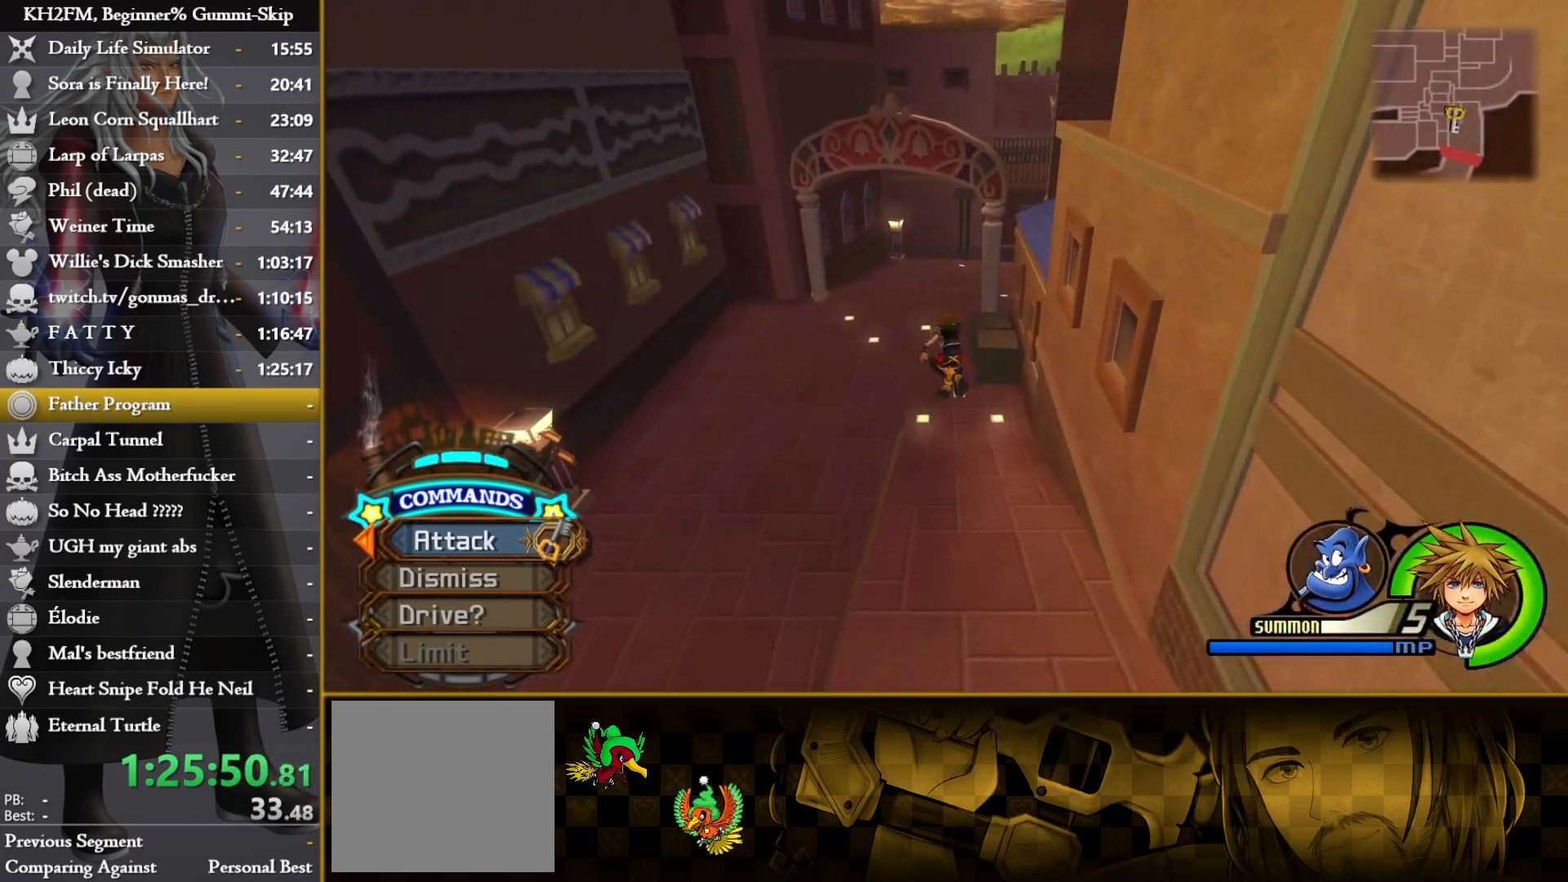
{"buttons": [], "left_stick": "up", "right_stick": "center", "events": []}
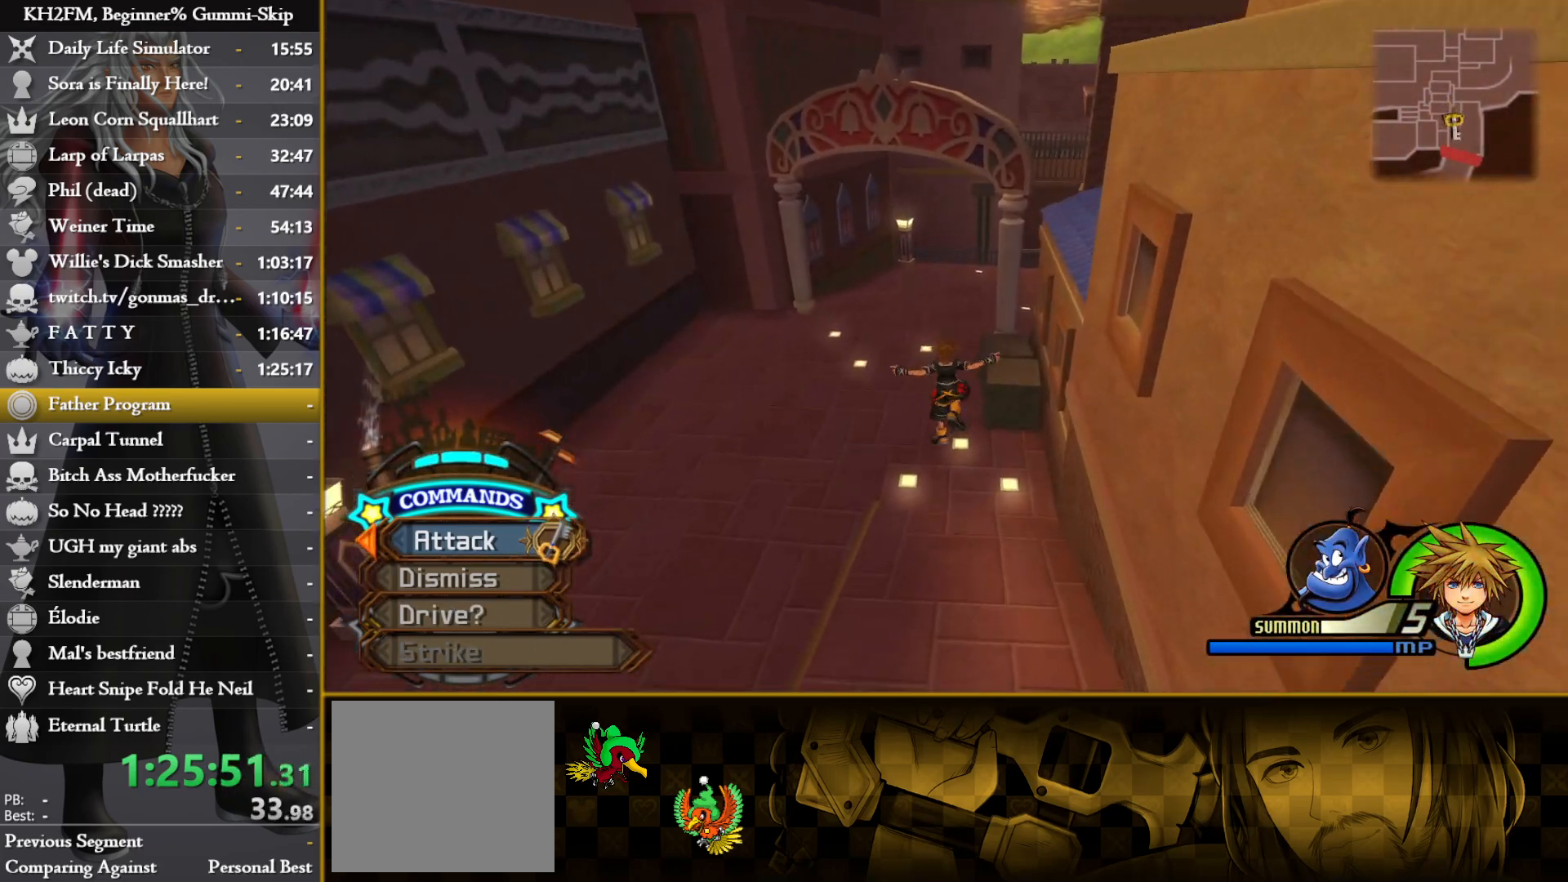
{"buttons": [], "left_stick": "up", "right_stick": "center", "events": [[83, "right_stick", "down-right"], [183, "right_stick", "center"], [400, "SQUARE", "down"], [483, "SQUARE", "up"]]}
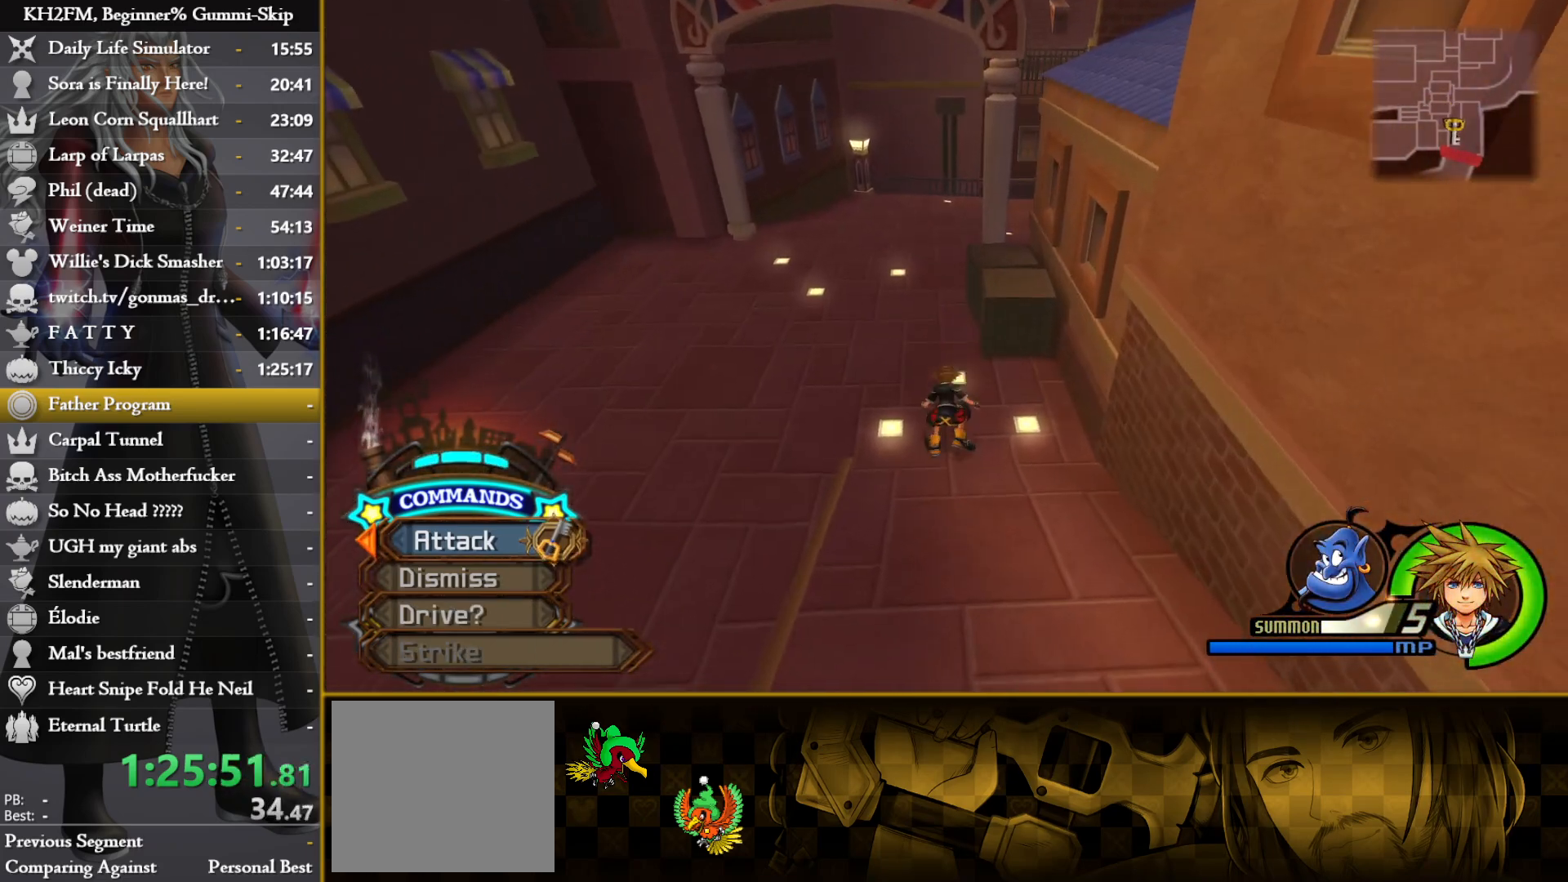
{"buttons": [], "left_stick": "up", "right_stick": "center", "events": [[33, "SQUARE", "down"], [117, "SQUARE", "up"], [183, "SQUARE", "down"], [300, "SQUARE", "up"]]}
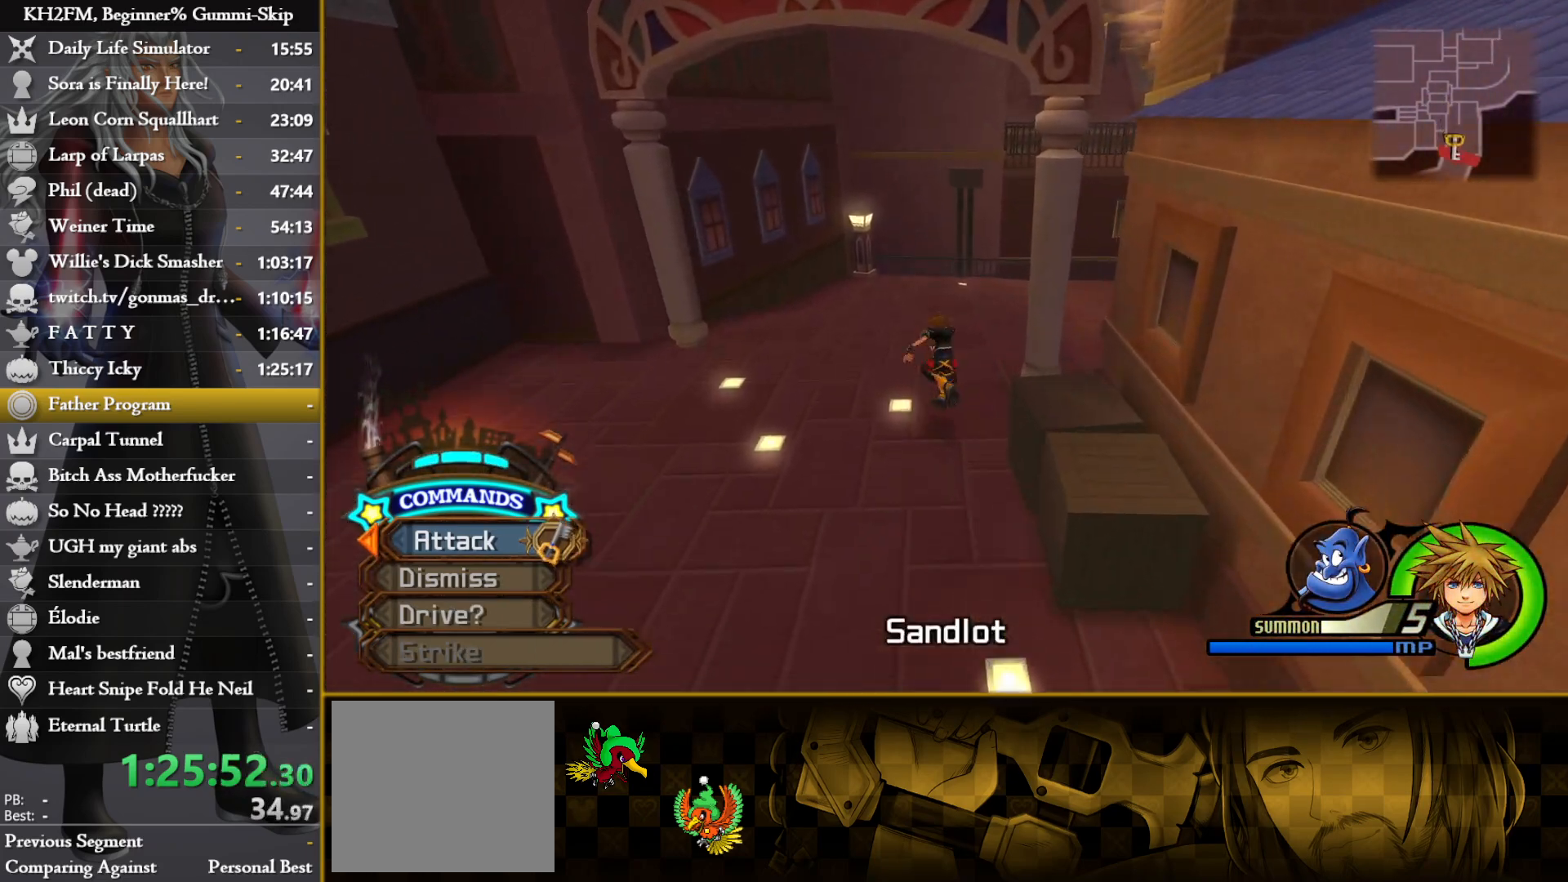
{"buttons": [], "left_stick": "up", "right_stick": "center", "events": [[117, "right_stick", "right"], [233, "right_stick", "center"]]}
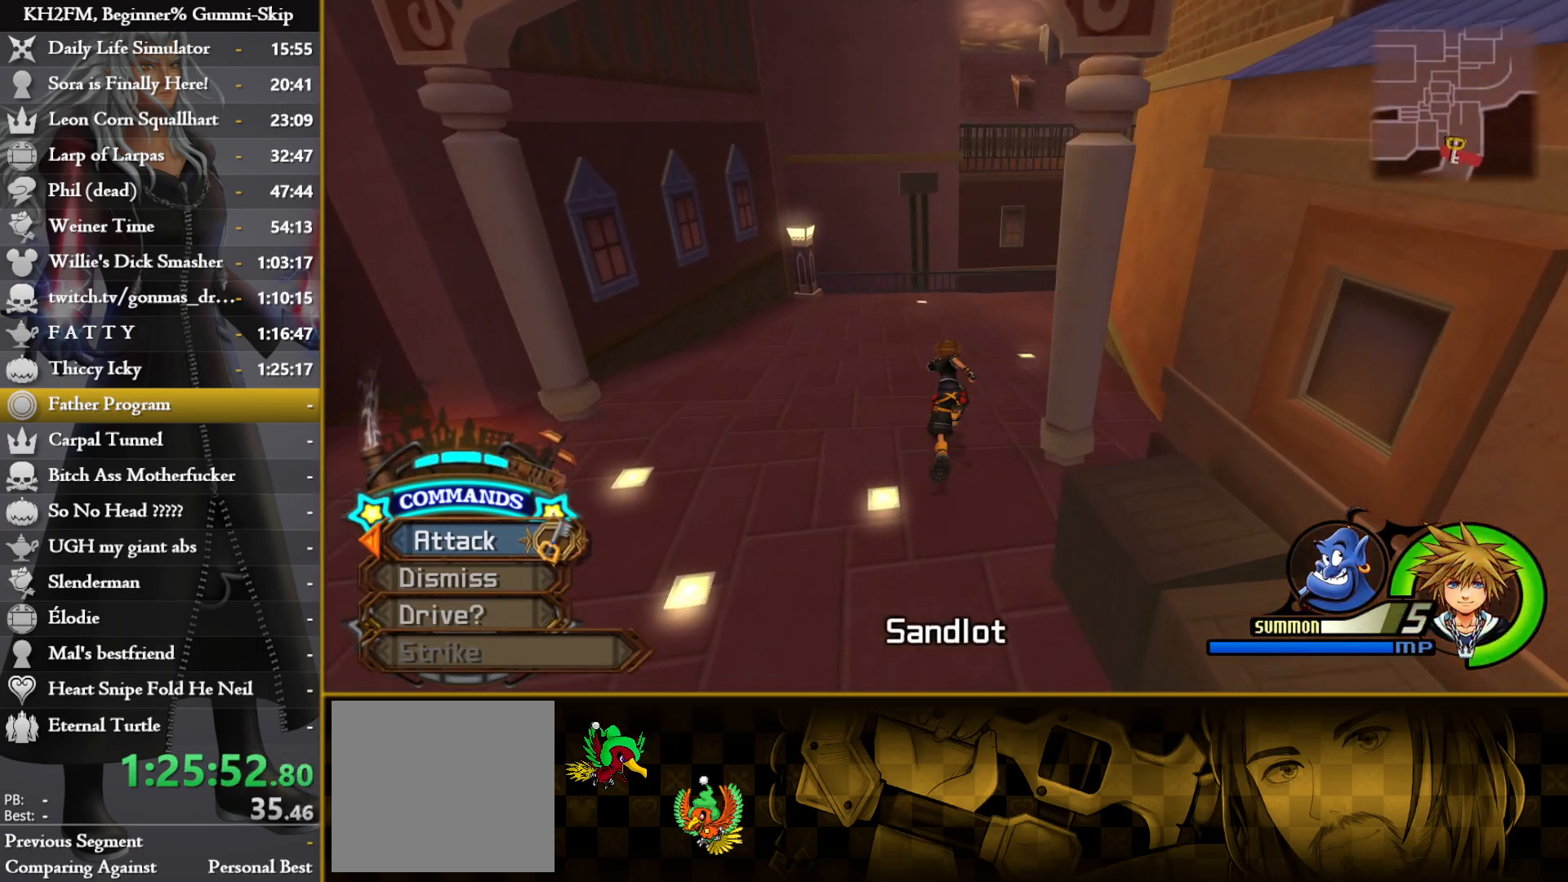
{"buttons": [], "left_stick": "up", "right_stick": "center", "events": []}
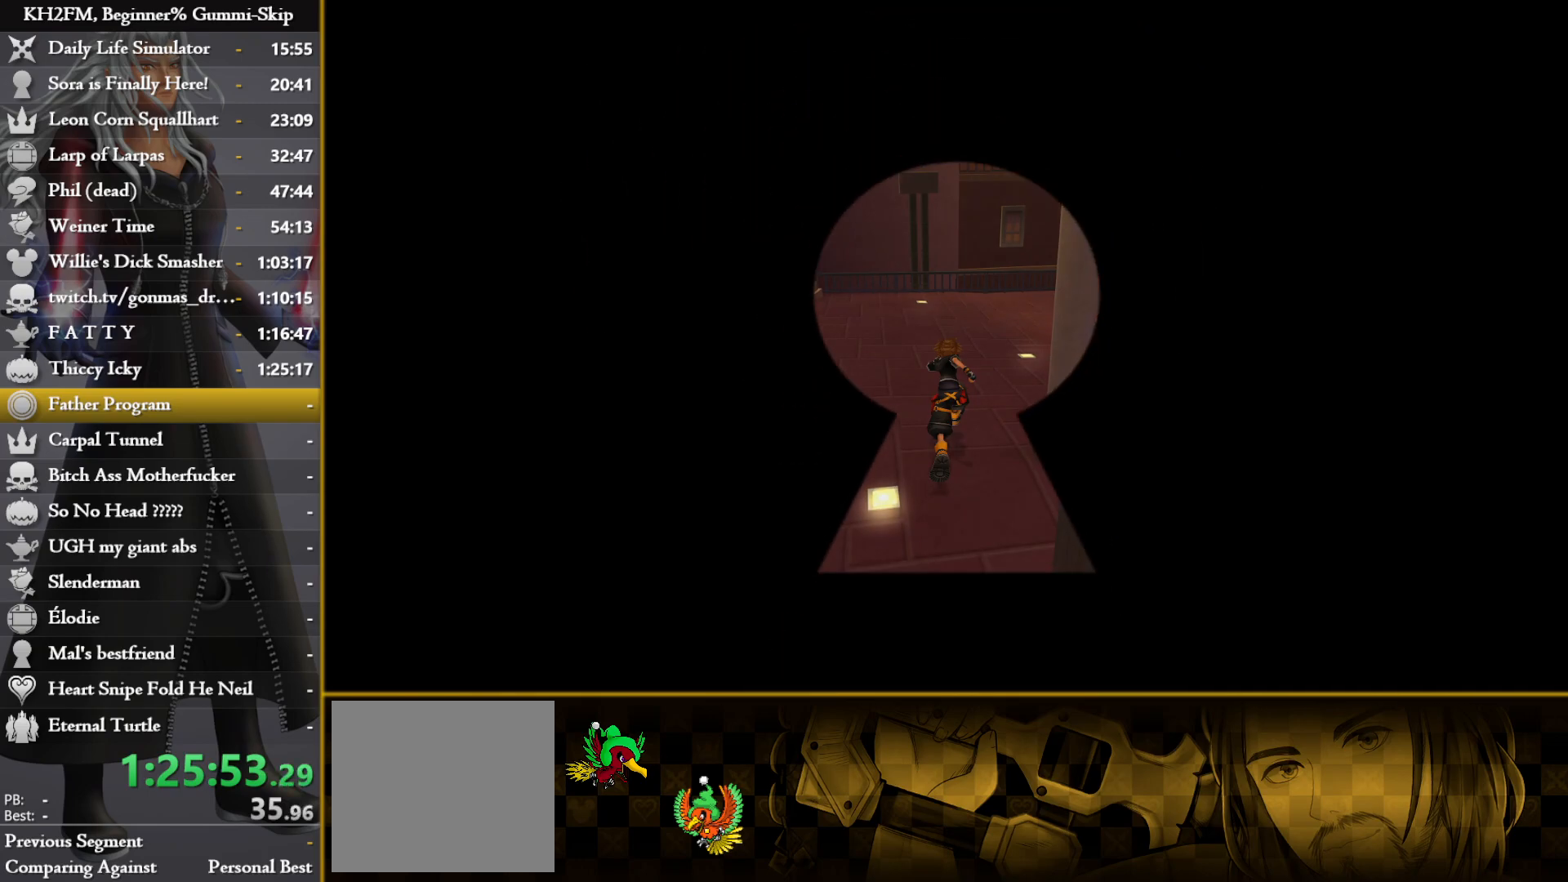
{"buttons": [], "left_stick": "up", "right_stick": "center", "events": [[300, "right_stick", "down-right"], [450, "right_stick", "center"]]}
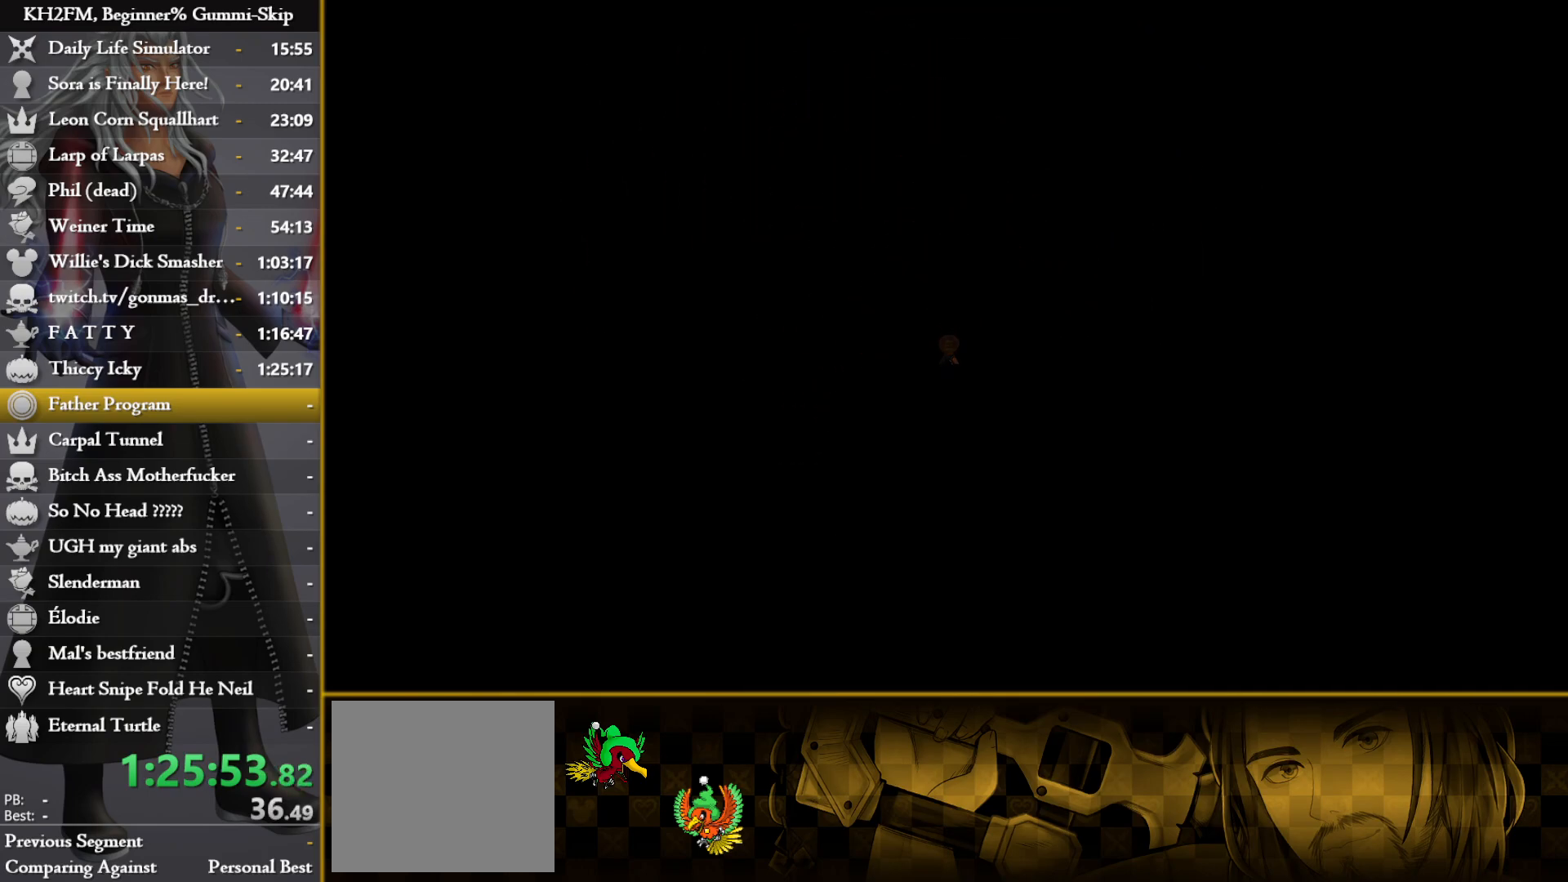
{"buttons": [], "left_stick": "center", "right_stick": "center", "events": [[250, "left_stick", "center"]]}
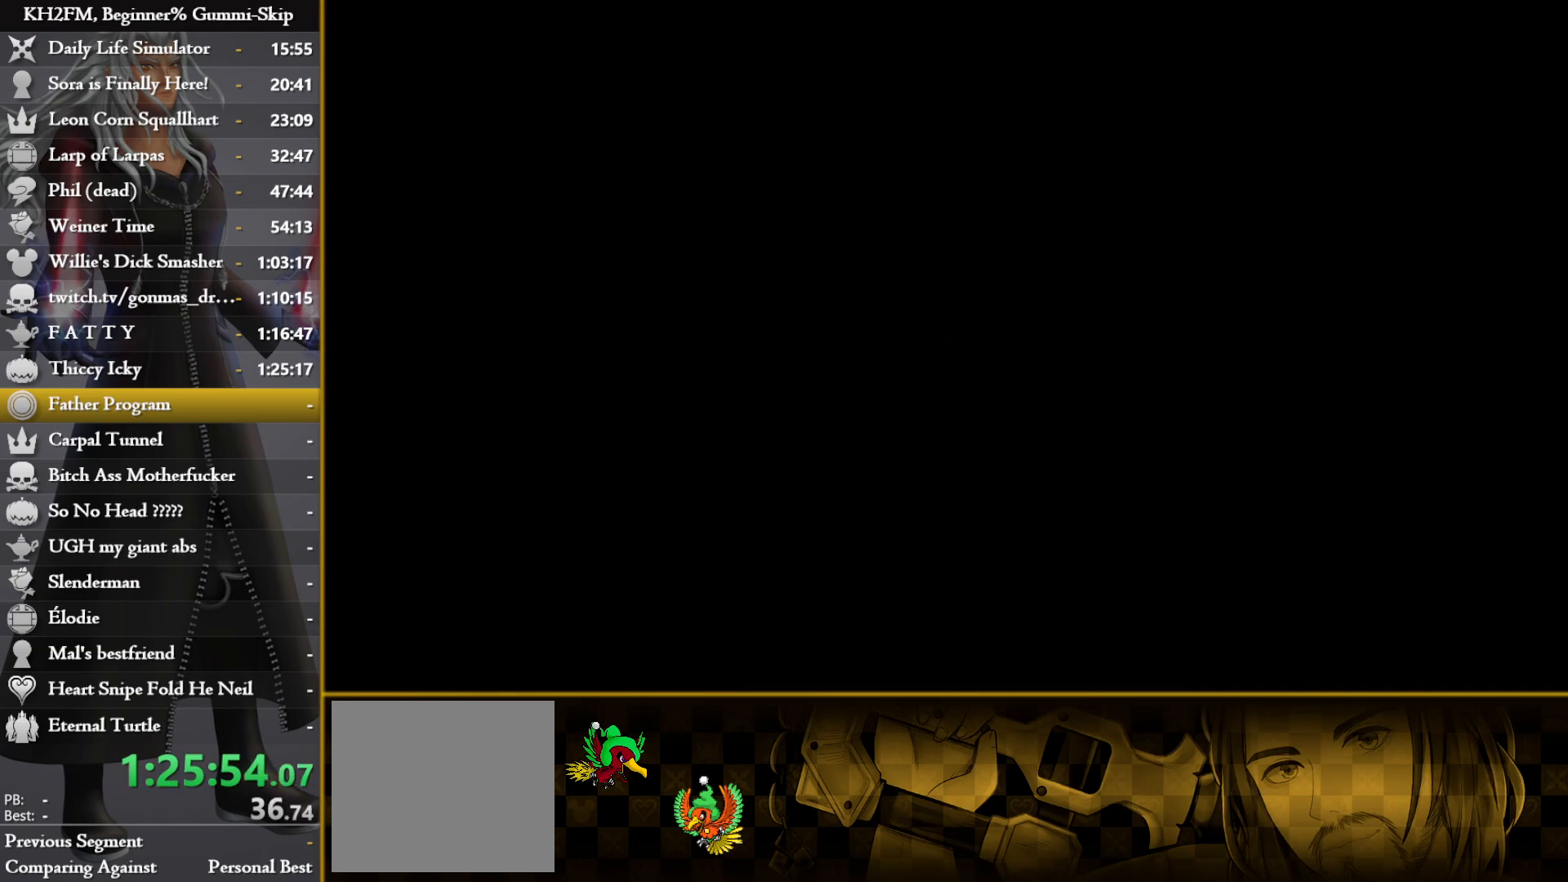
{"buttons": [], "left_stick": "center", "right_stick": "center", "events": []}
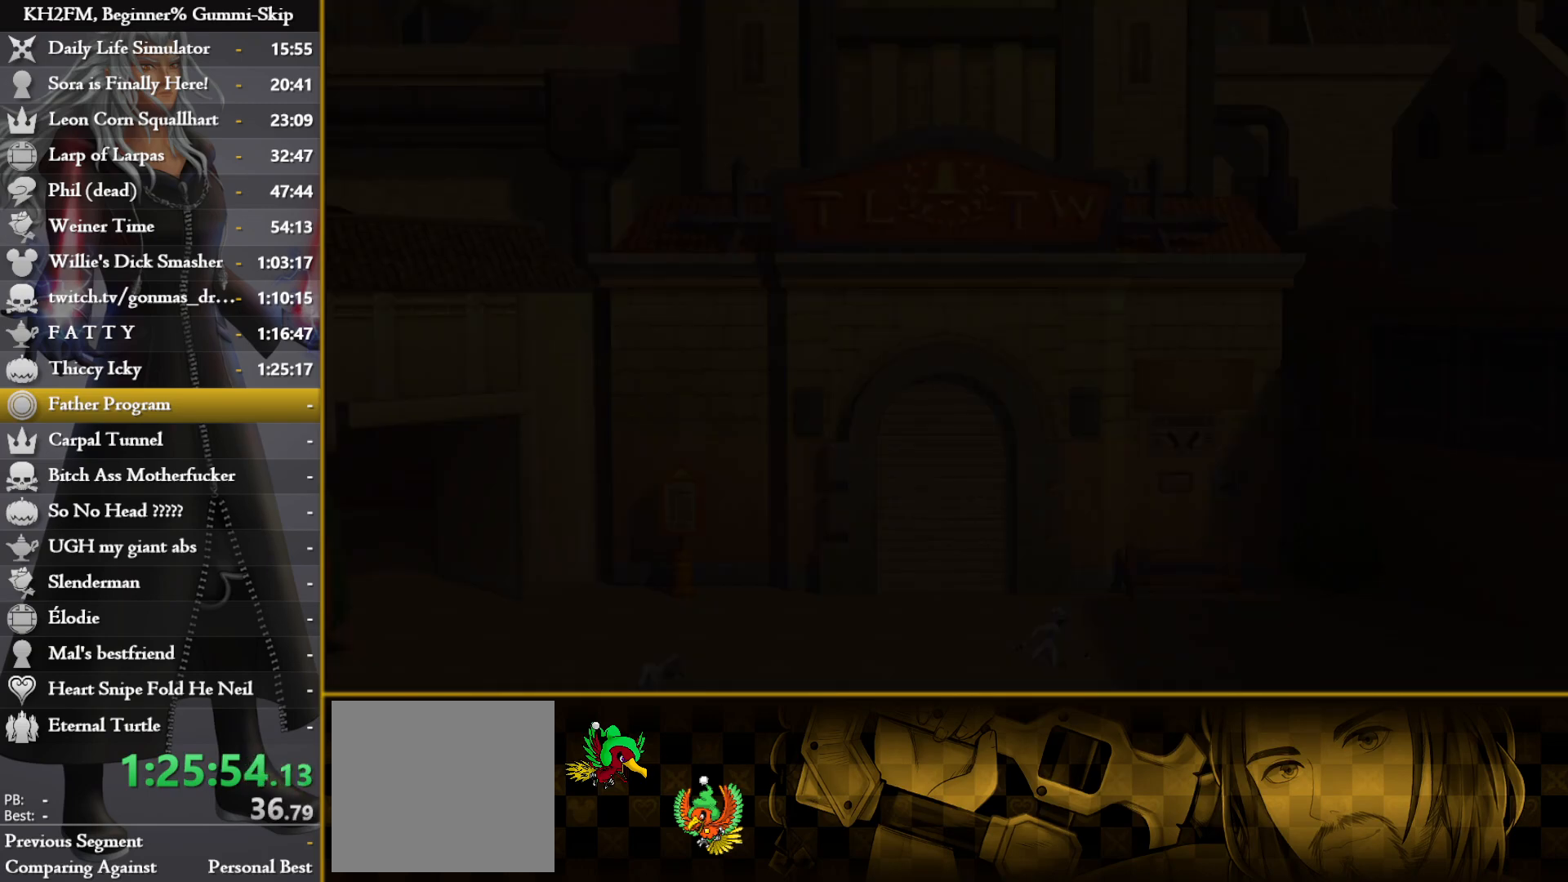
{"buttons": [], "left_stick": "center", "right_stick": "center", "events": []}